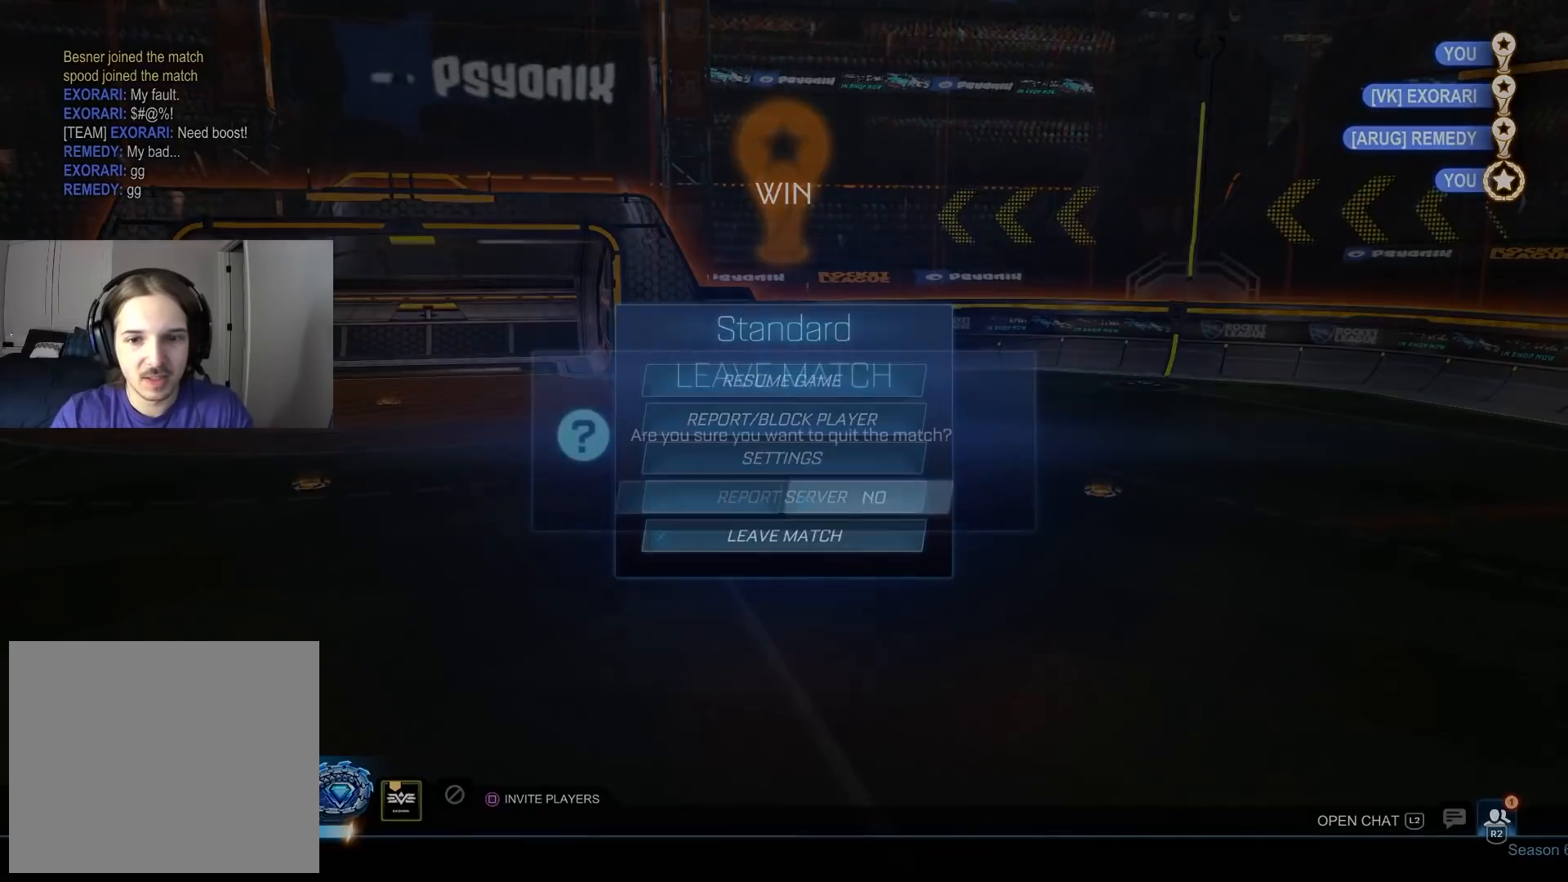
Gameplay with a controller (PlayStation layout); each line is a JSON object with the inputs held at the frame after it. "events" lists button and stick changes between this image and that frame as [ms after this image, input, new state], when the widget could be followed in between.
{"buttons": [], "left_stick": "center", "right_stick": "center", "events": [[17, "DPAD_LEFT", "down"], [83, "CROSS", "down"], [83, "DPAD_LEFT", "up"], [167, "CROSS", "up"]]}
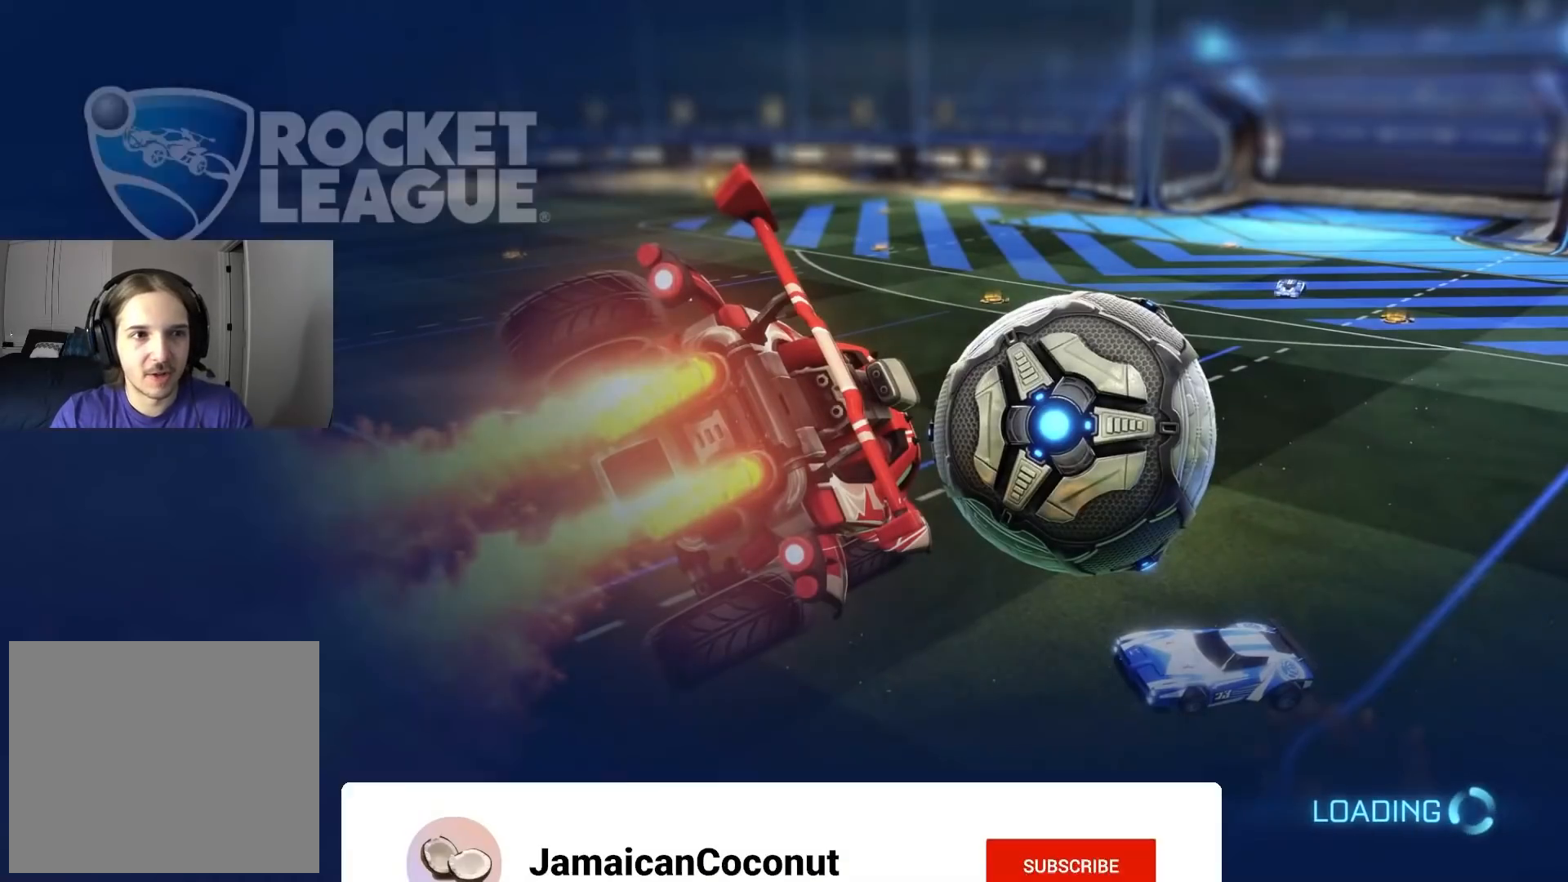
{"buttons": [], "left_stick": "center", "right_stick": "center", "events": []}
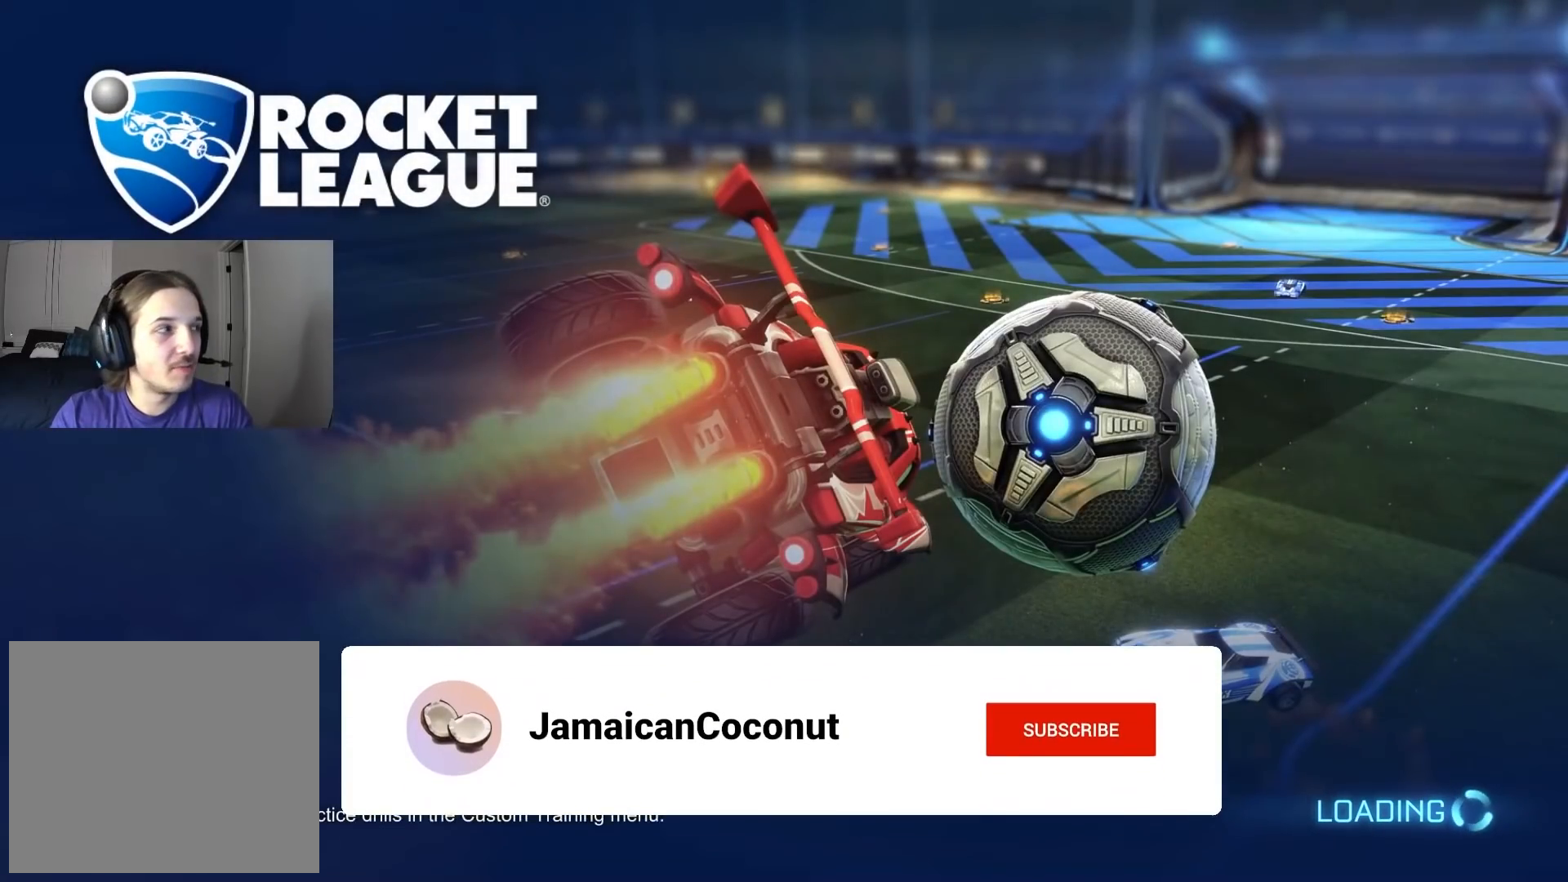
{"buttons": [], "left_stick": "center", "right_stick": "center", "events": []}
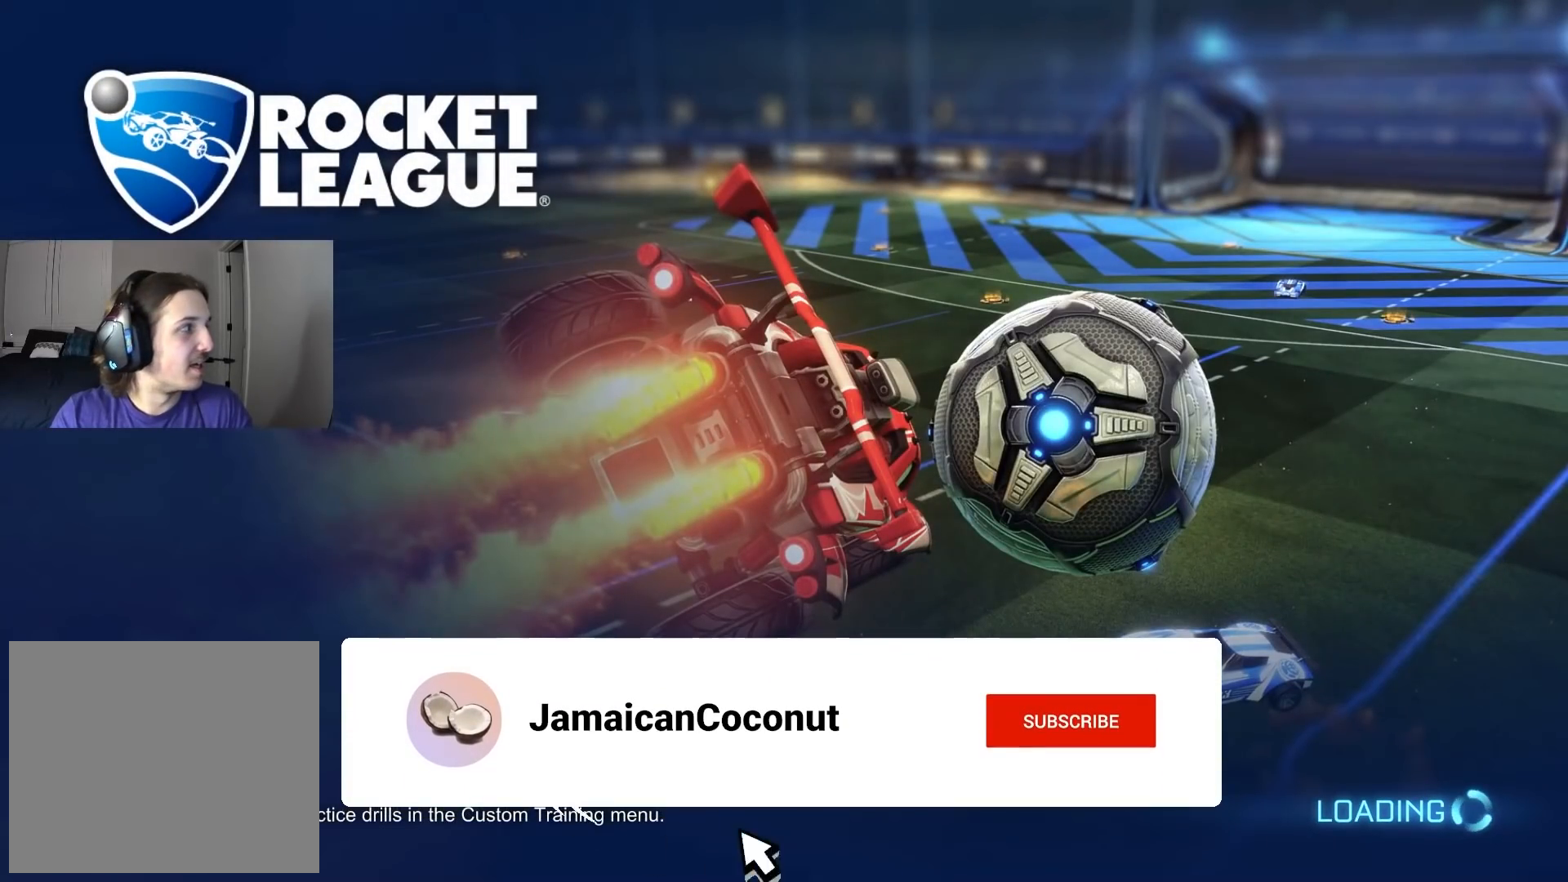
{"buttons": [], "left_stick": "center", "right_stick": "center", "events": []}
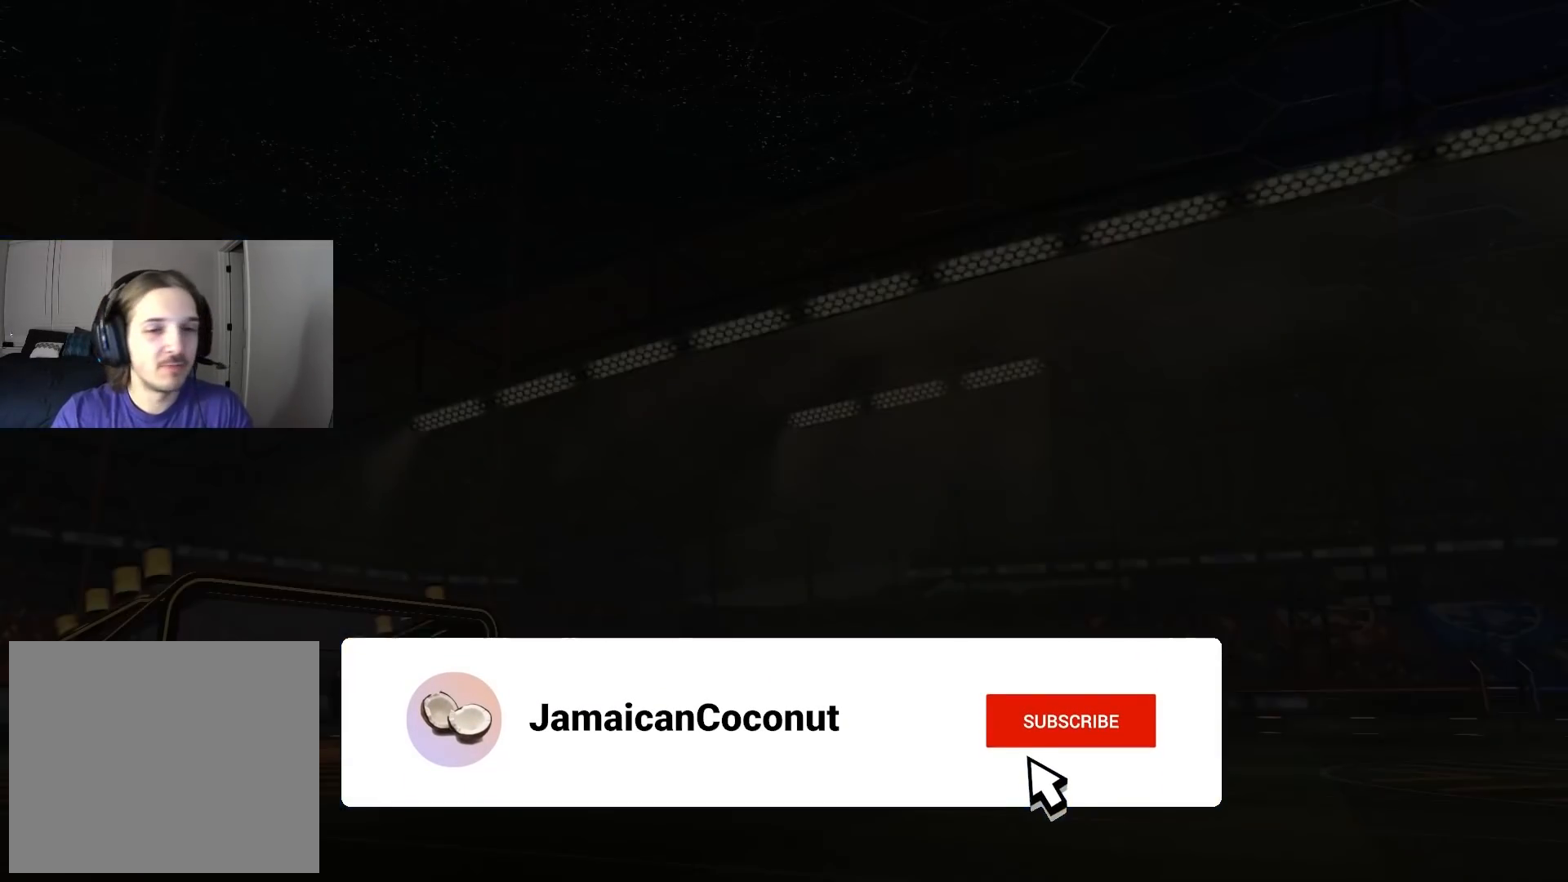
{"buttons": [], "left_stick": "center", "right_stick": "center", "events": [[383, "CROSS", "down"], [467, "CROSS", "up"]]}
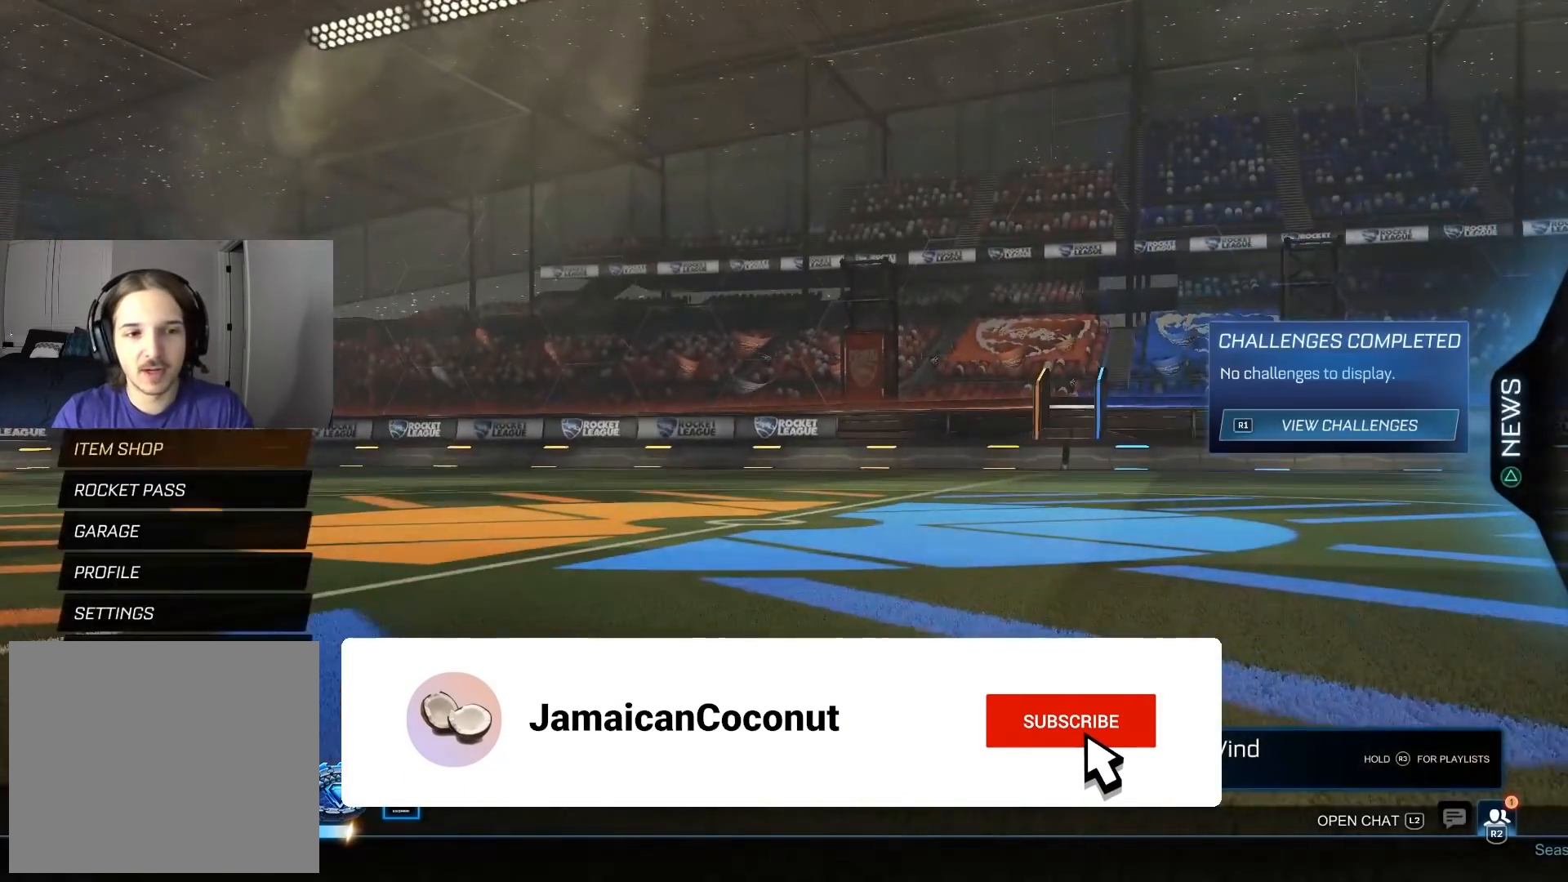
{"buttons": ["DPAD_RIGHT"], "left_stick": "center", "right_stick": "center", "events": [[117, "DPAD_RIGHT", "down"], [233, "DPAD_RIGHT", "up"], [283, "CROSS", "down"], [350, "CROSS", "up"], [450, "DPAD_RIGHT", "down"]]}
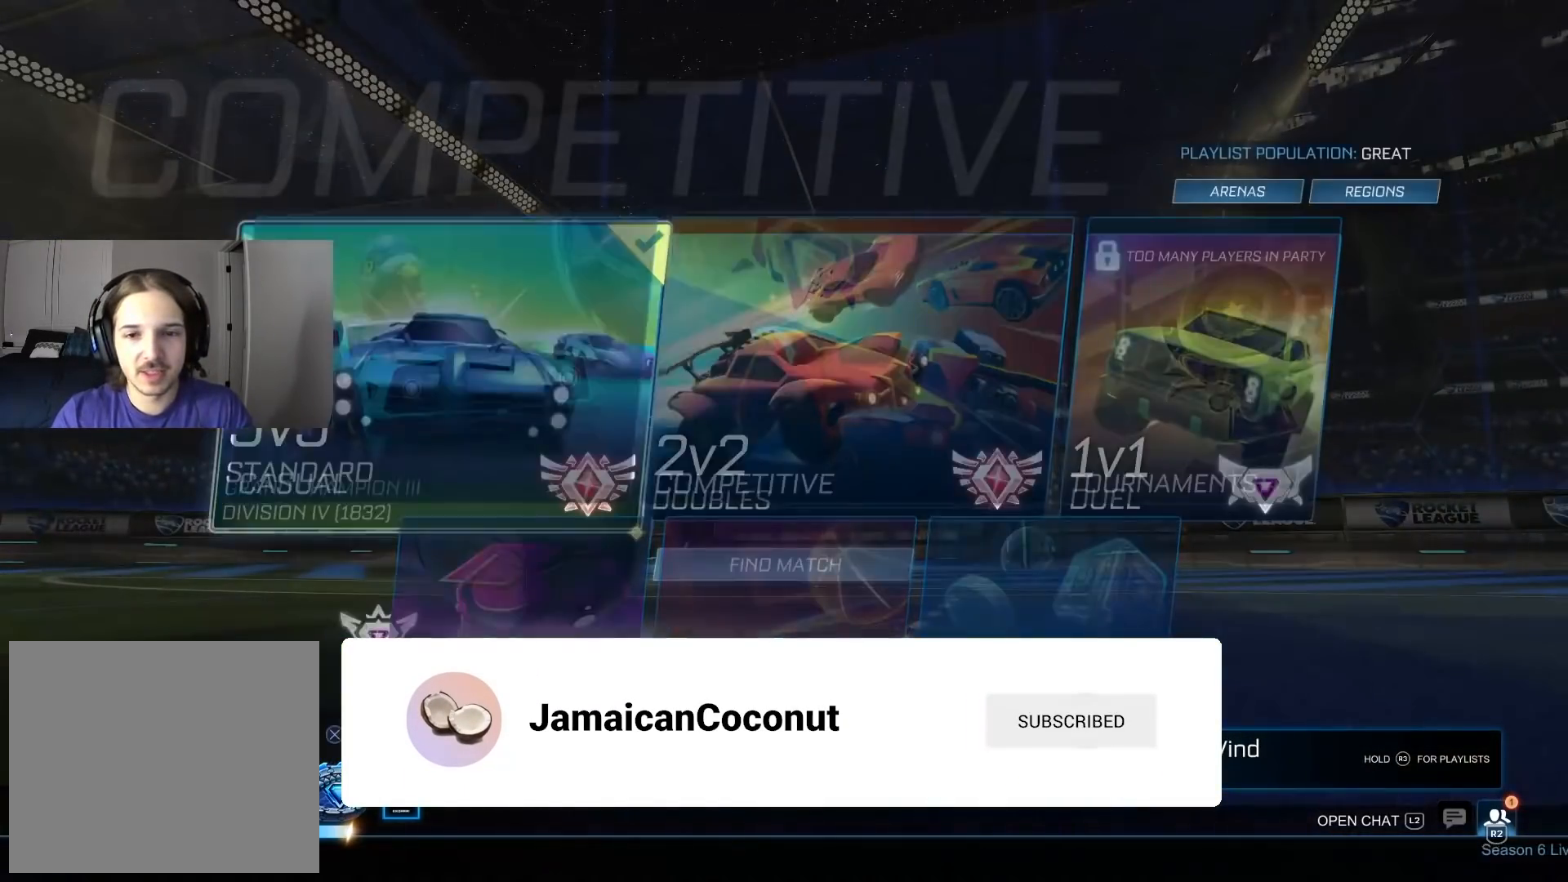
{"buttons": ["CROSS"], "left_stick": "center", "right_stick": "center", "events": [[50, "DPAD_RIGHT", "up"], [133, "DPAD_RIGHT", "down"], [200, "DPAD_RIGHT", "up"], [367, "DPAD_DOWN", "down"], [467, "CROSS", "down"], [483, "DPAD_DOWN", "up"]]}
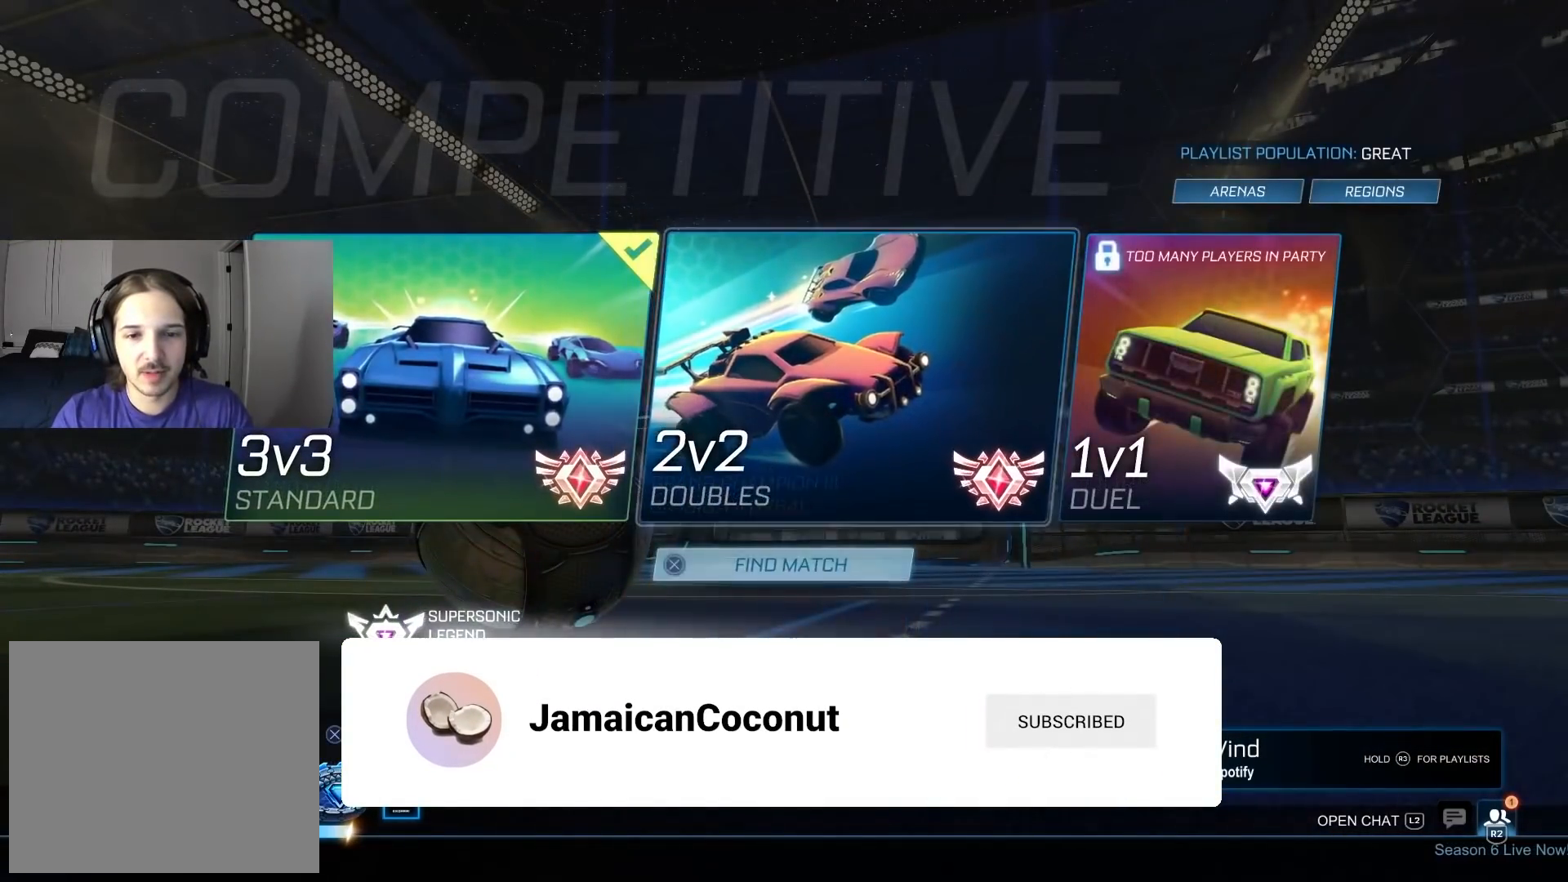
{"buttons": ["CIRCLE"], "left_stick": "center", "right_stick": "center", "events": [[67, "CROSS", "up"], [233, "CIRCLE", "down"], [283, "CIRCLE", "up"], [383, "CIRCLE", "down"], [433, "CIRCLE", "up"], [500, "CIRCLE", "down"]]}
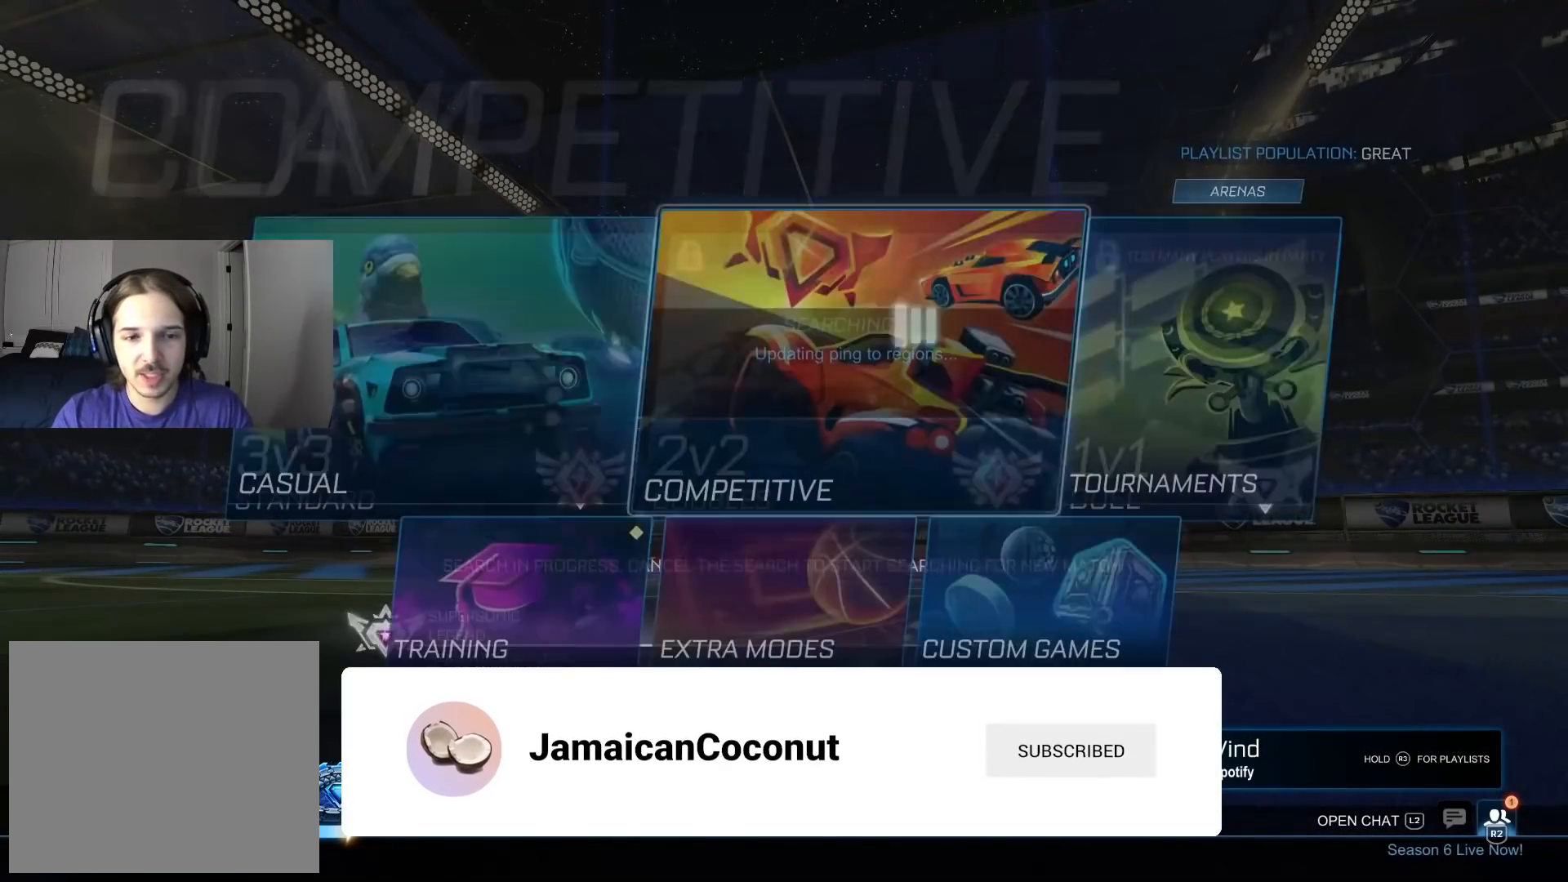
{"buttons": ["CROSS"], "left_stick": "center", "right_stick": "center", "events": [[100, "CIRCLE", "up"], [467, "CROSS", "down"]]}
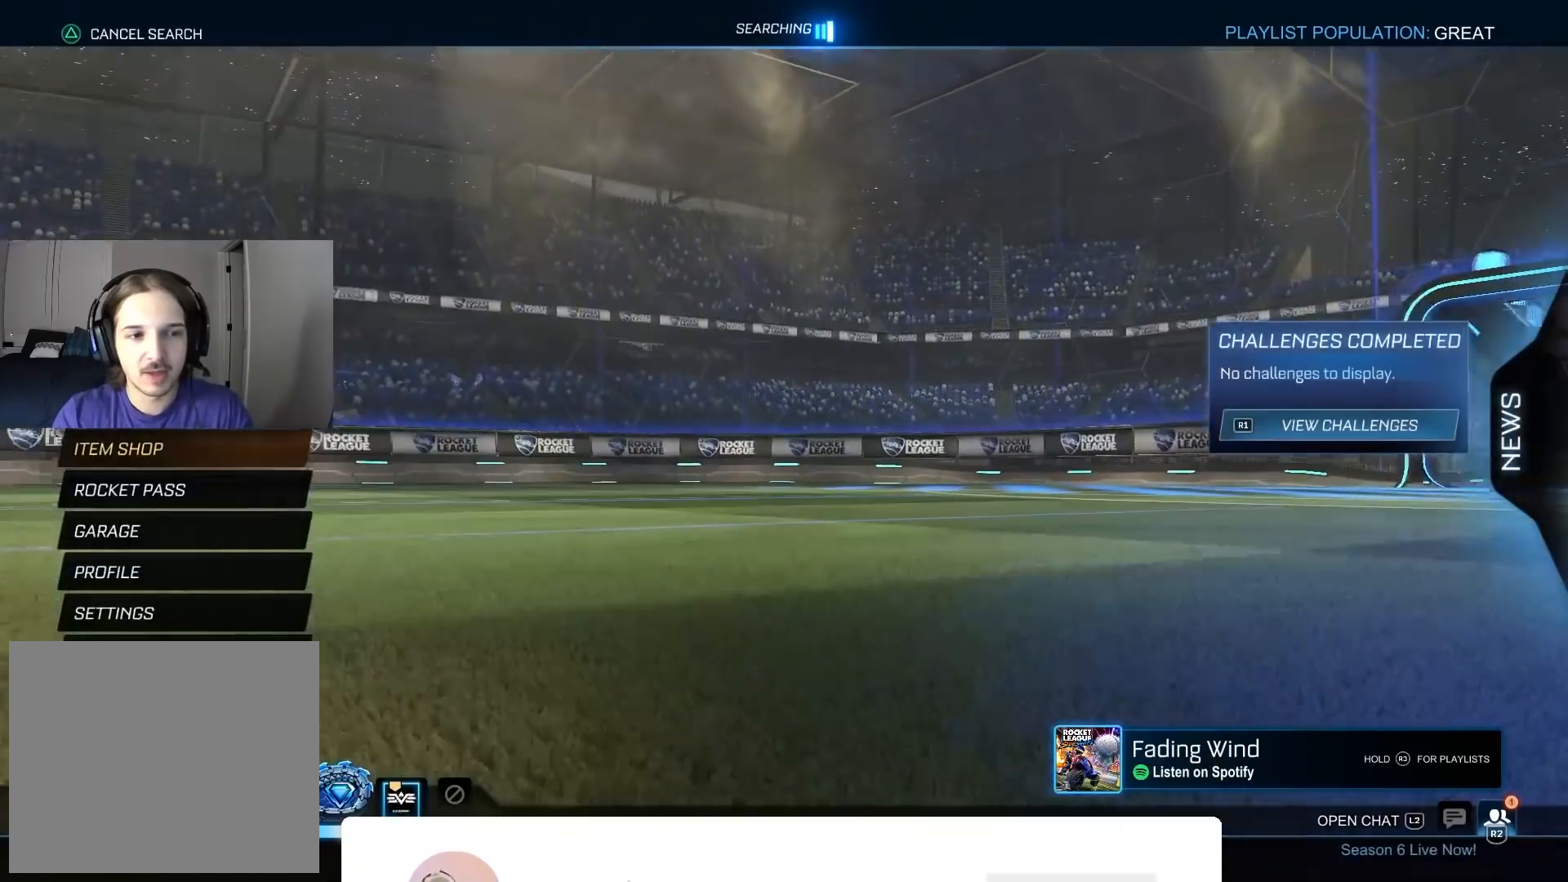
{"buttons": ["CROSS"], "left_stick": "center", "right_stick": "center", "events": [[67, "CROSS", "up"], [183, "DPAD_DOWN", "down"], [267, "DPAD_DOWN", "up"], [450, "CROSS", "down"]]}
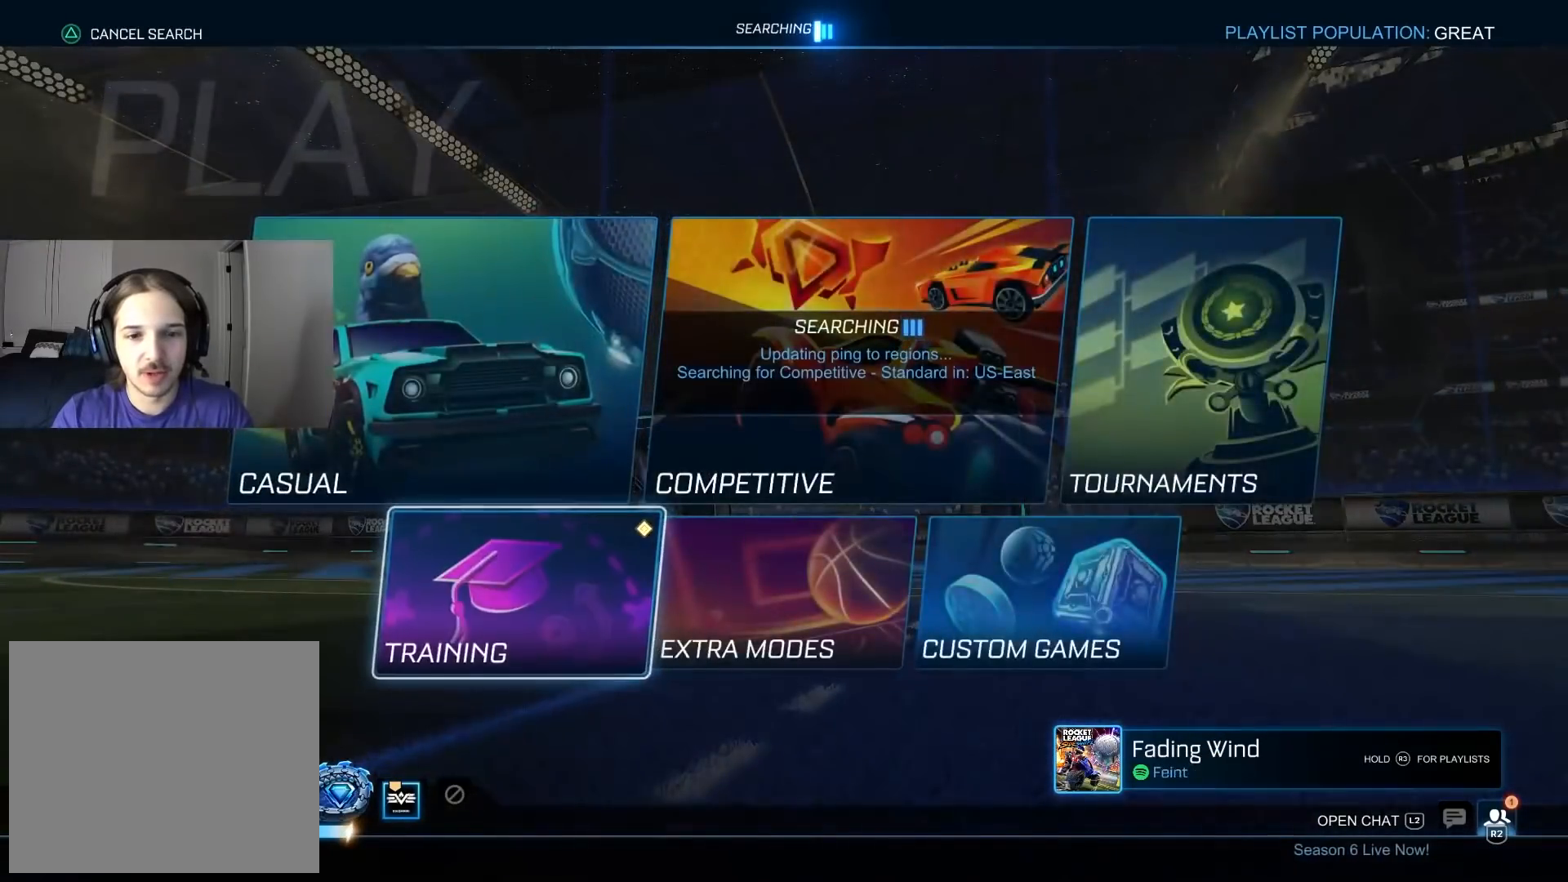
{"buttons": ["R2"], "left_stick": "center", "right_stick": "center", "events": [[33, "CROSS", "up"], [117, "CROSS", "down"], [200, "CROSS", "up"], [250, "CROSS", "down"], [350, "CROSS", "up"], [417, "R2", "down"]]}
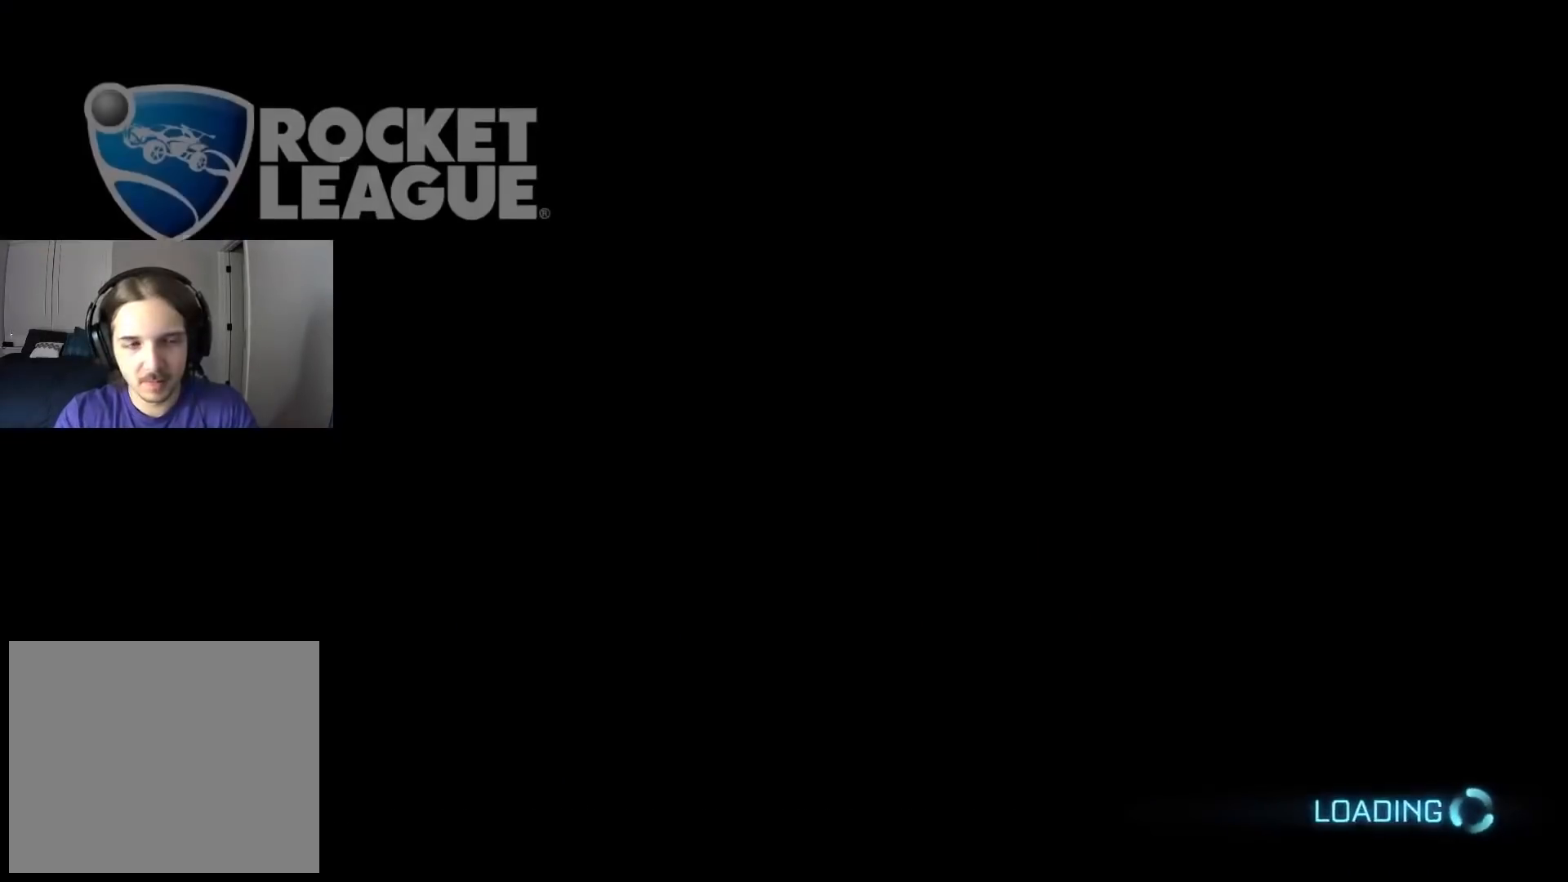
{"buttons": [], "left_stick": "center", "right_stick": "center", "events": [[150, "R2", "up"]]}
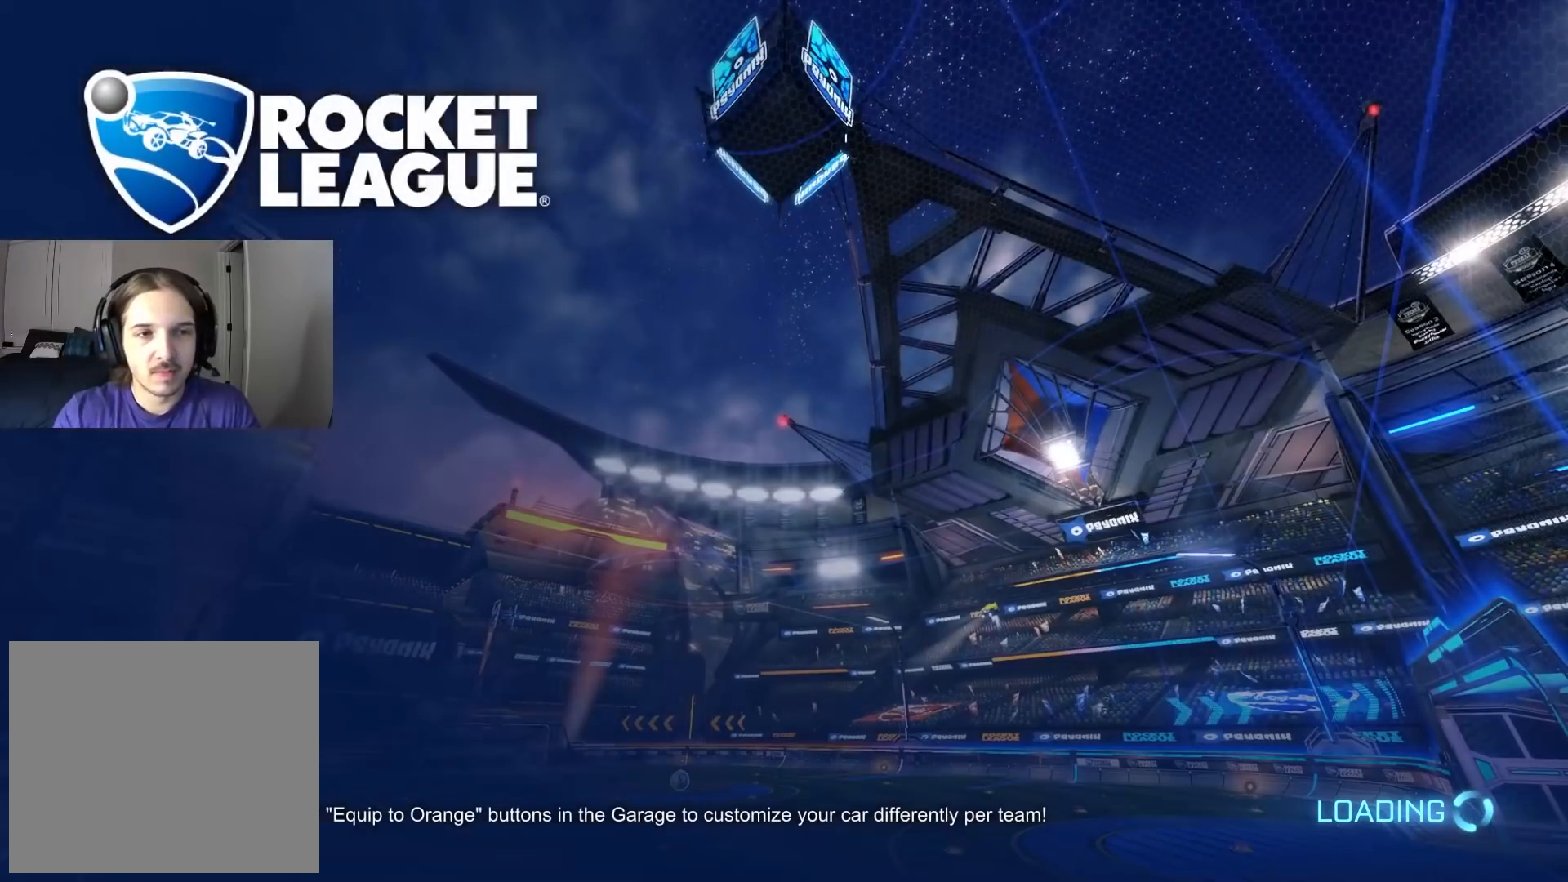
{"buttons": [], "left_stick": "center", "right_stick": "center", "events": []}
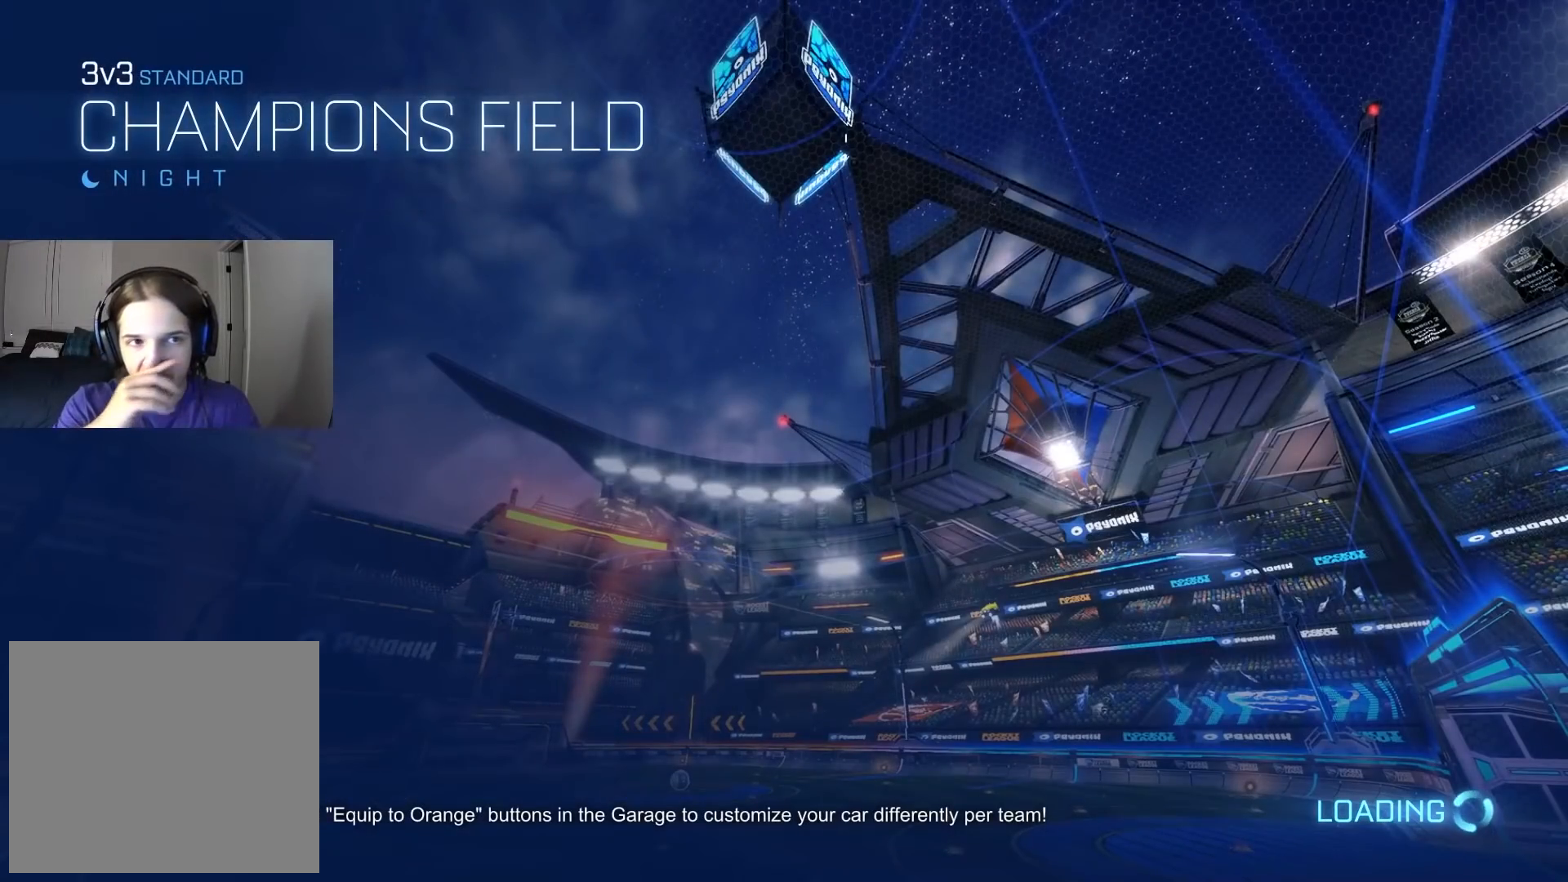
{"buttons": [], "left_stick": "center", "right_stick": "center", "events": []}
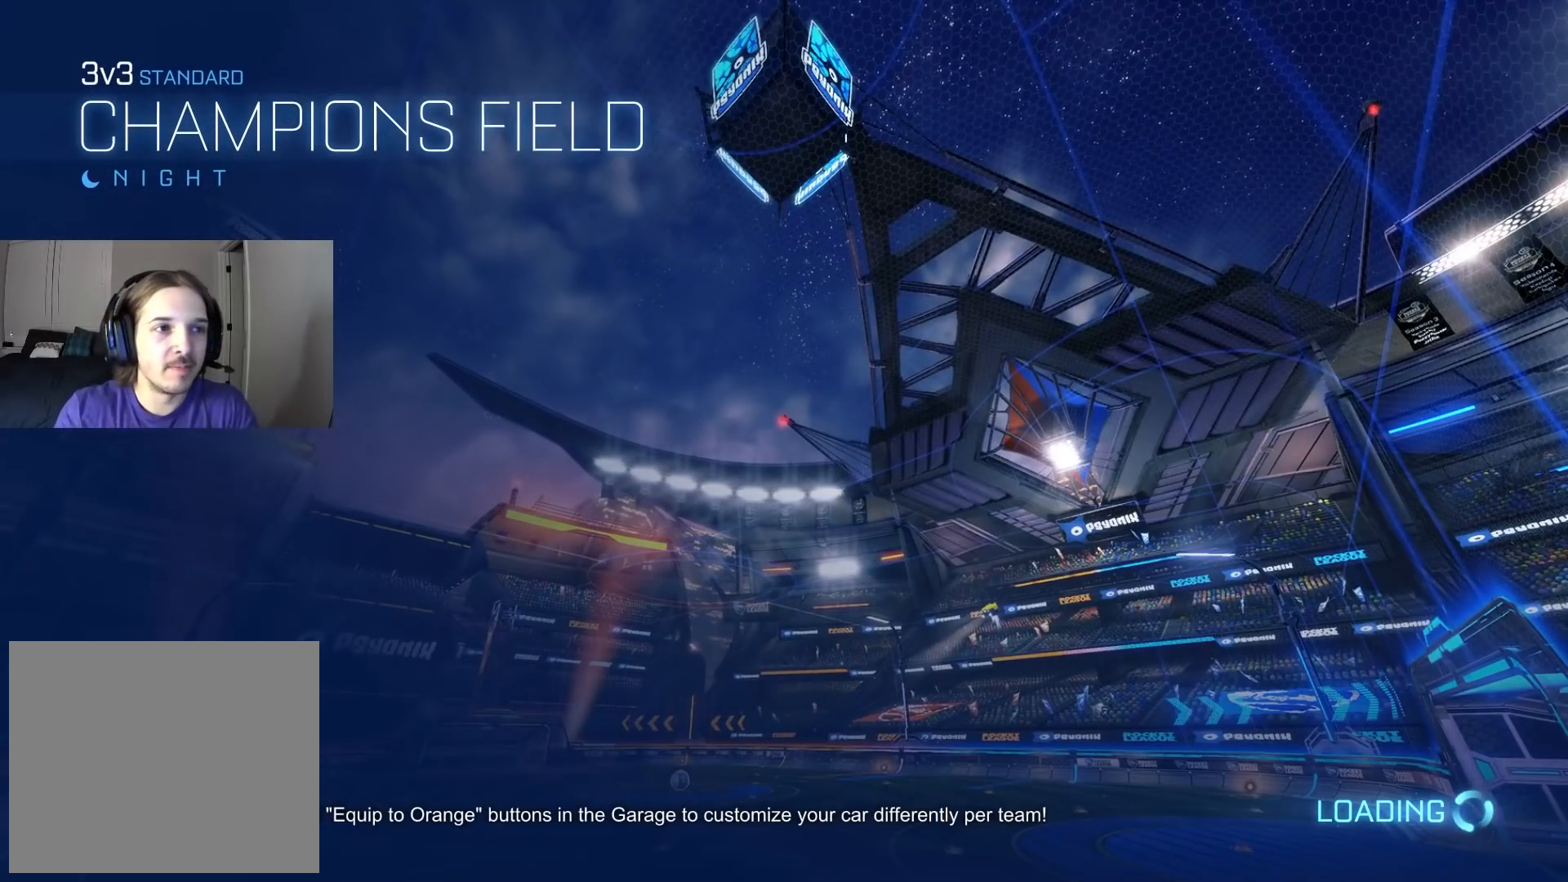
{"buttons": [], "left_stick": "center", "right_stick": "center", "events": []}
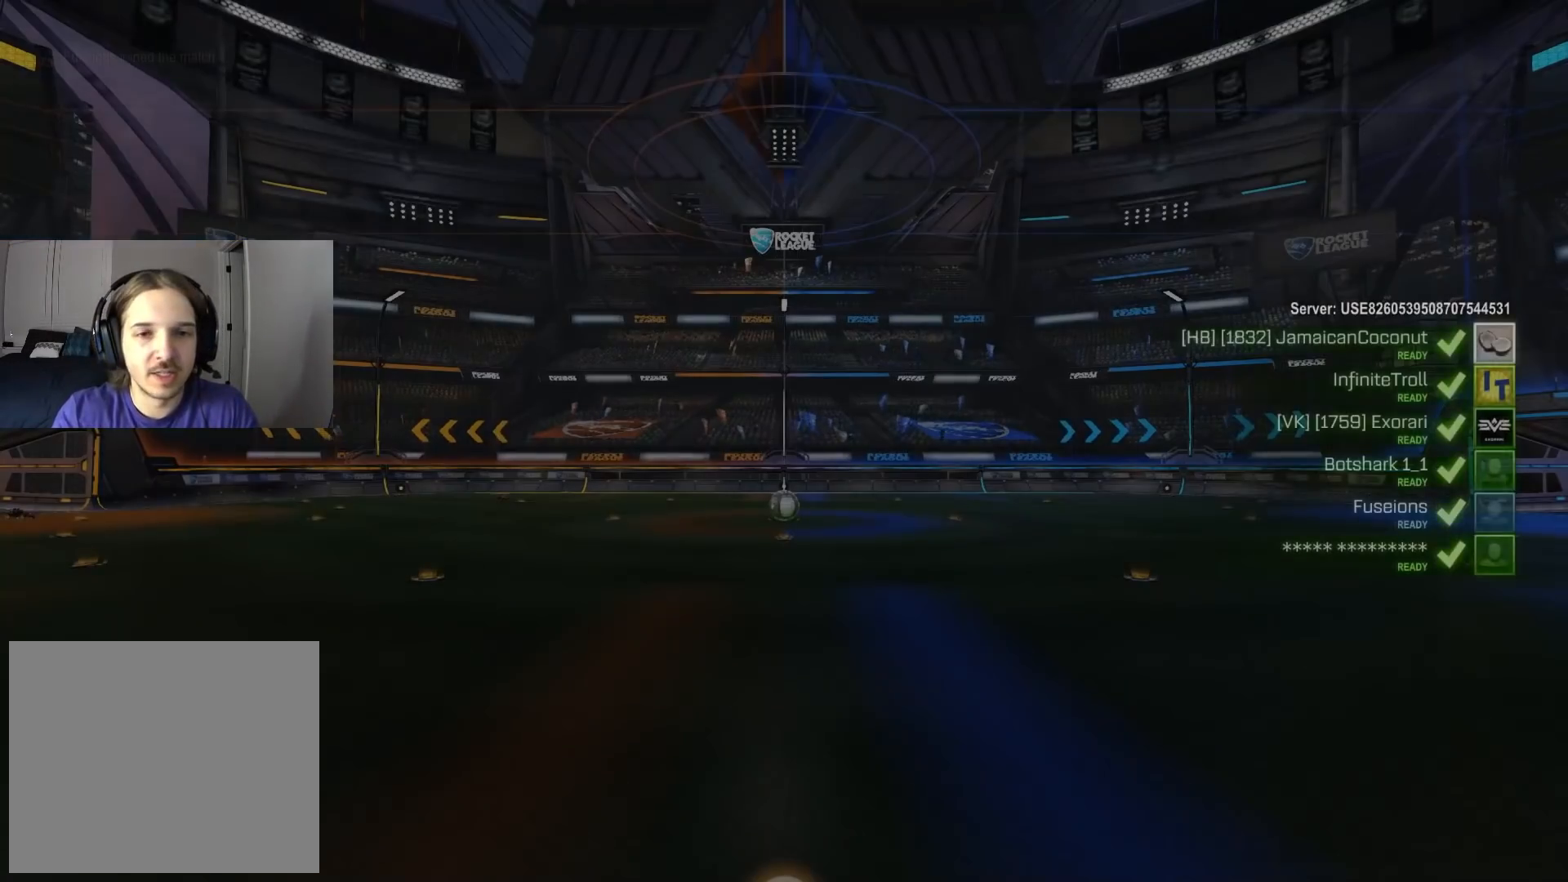
{"buttons": [], "left_stick": "center", "right_stick": "center", "events": []}
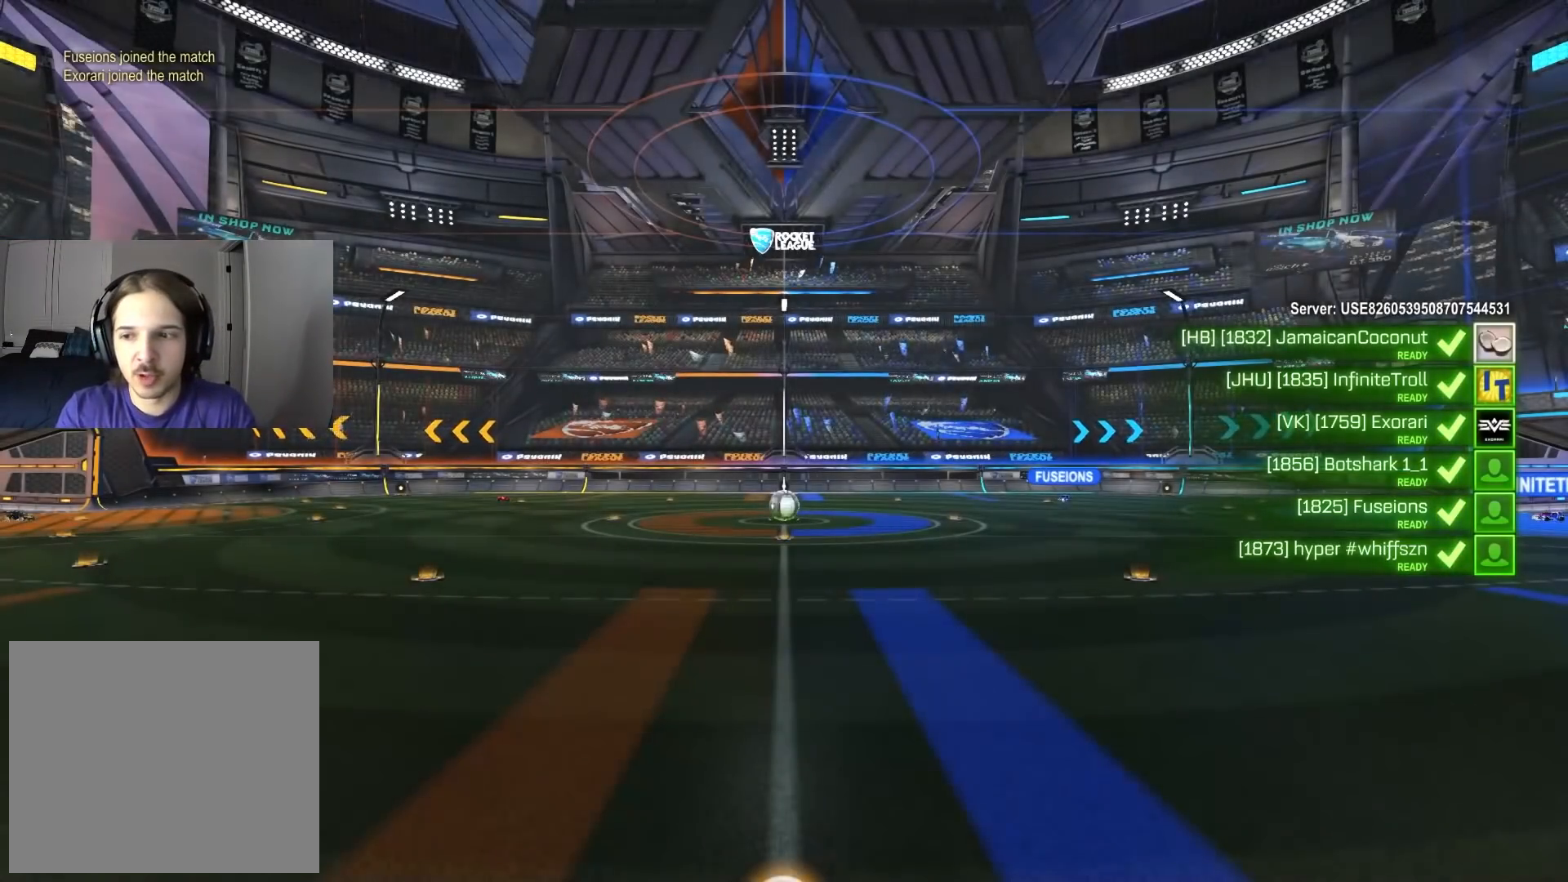
{"buttons": ["R3"], "left_stick": "center", "right_stick": "center", "events": [[367, "R3", "down"]]}
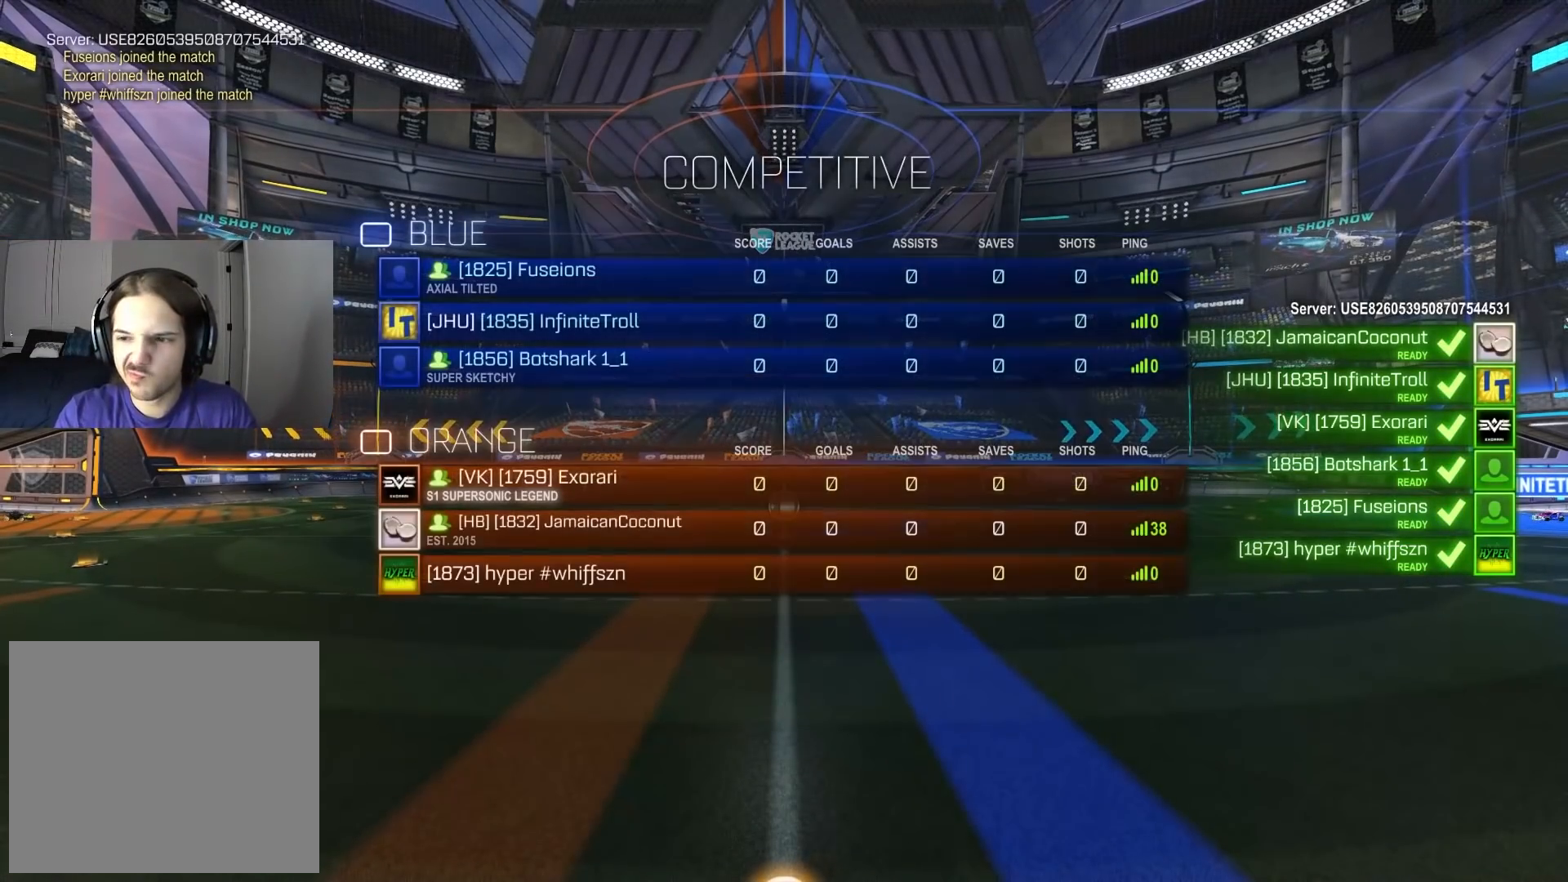
{"buttons": ["R3"], "left_stick": "center", "right_stick": "center", "events": []}
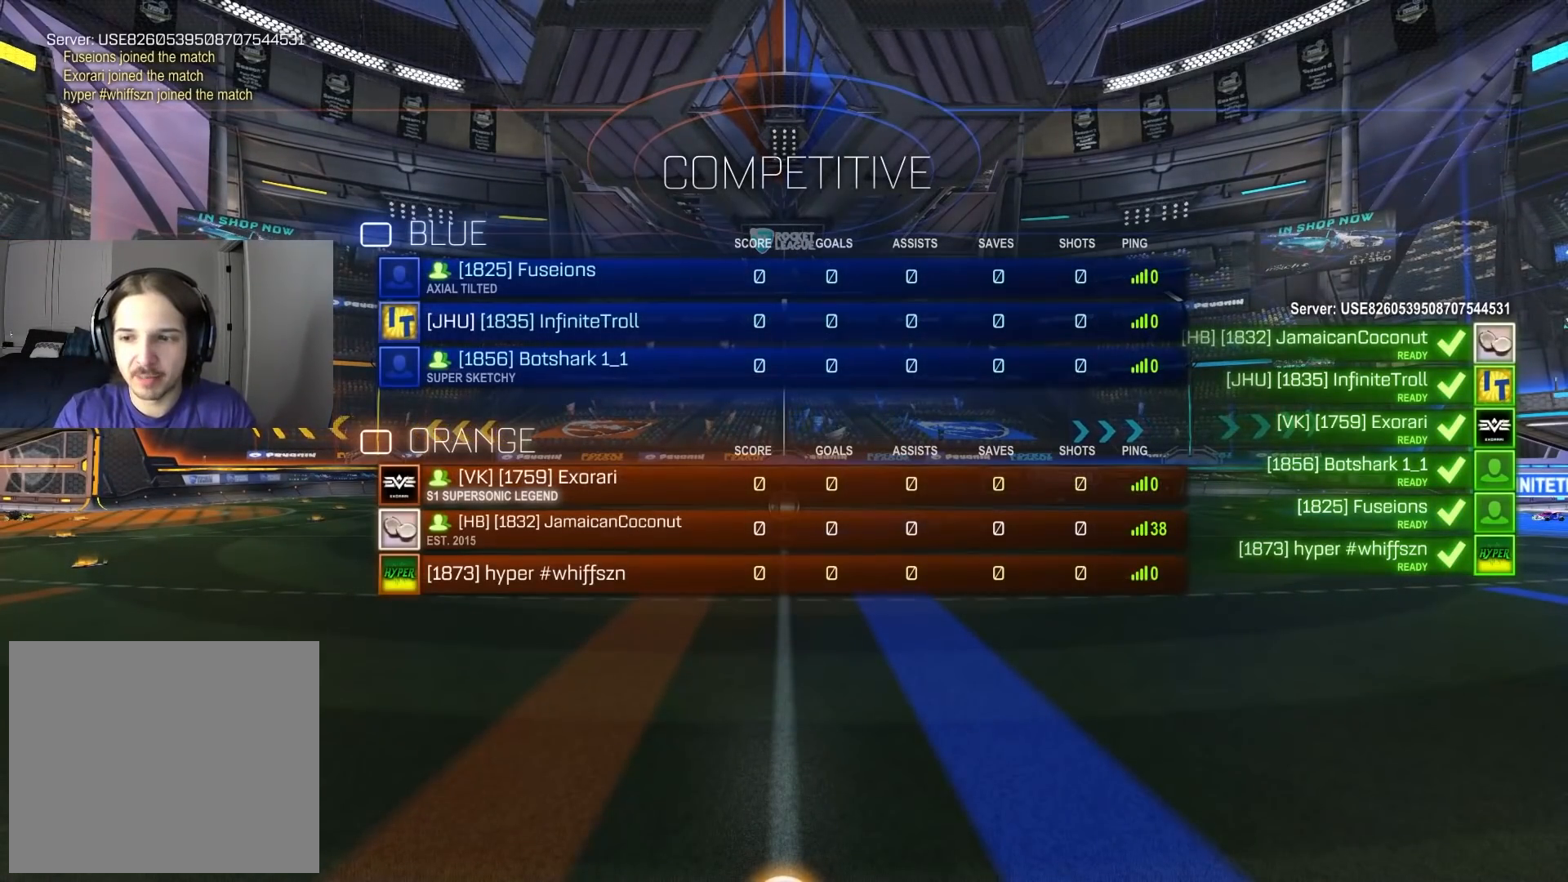
{"buttons": ["R3"], "left_stick": "down-right", "right_stick": "center", "events": [[150, "L1", "down"], [200, "L1", "up"], [333, "left_stick", "up-left"], [467, "left_stick", "down-right"]]}
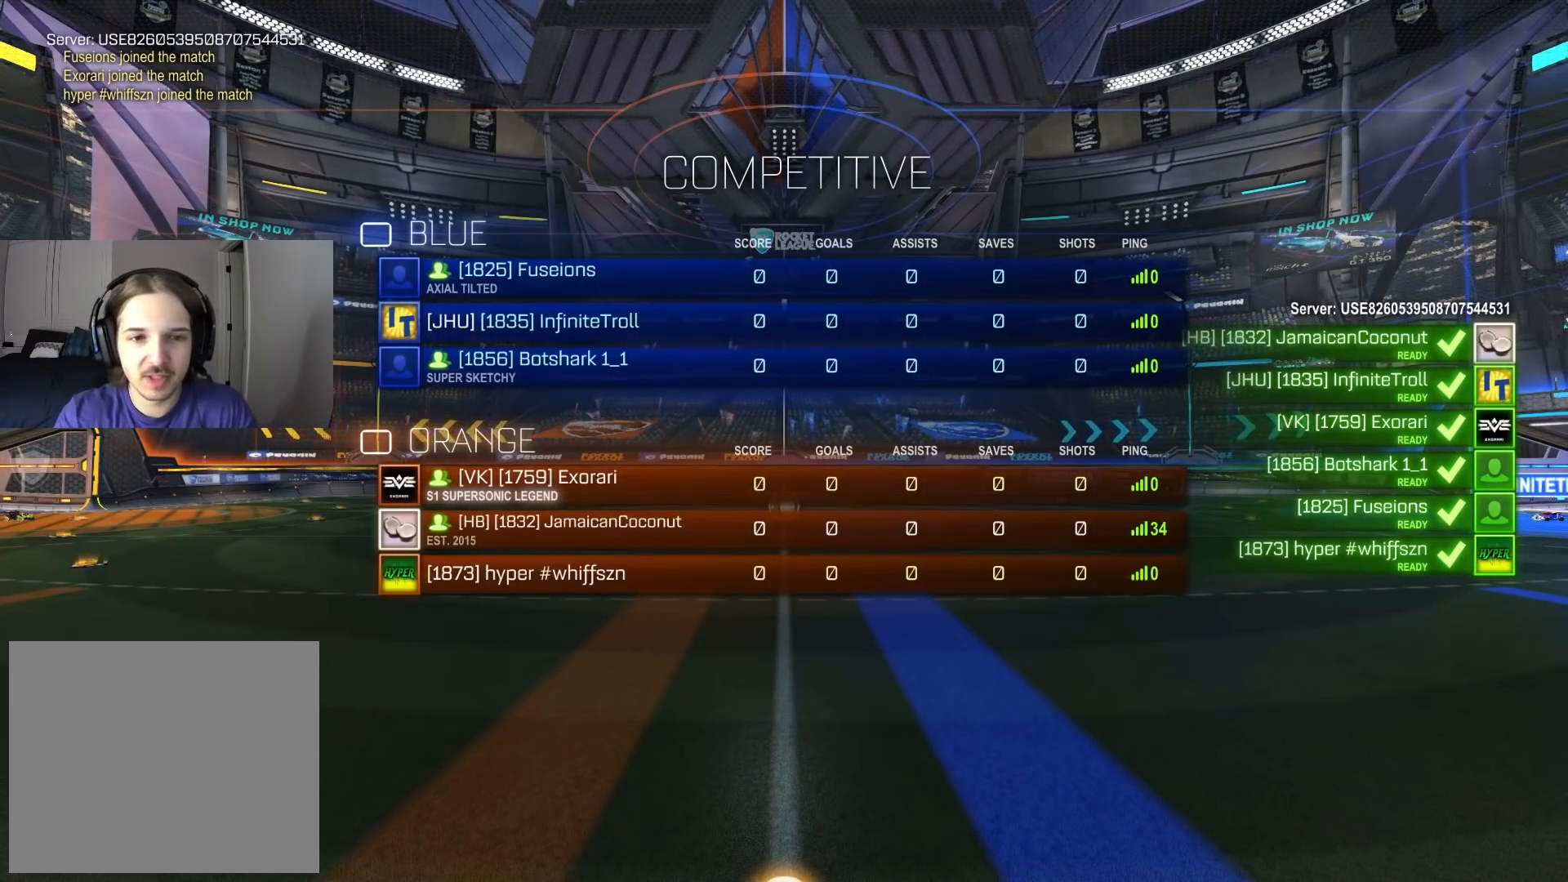
{"buttons": [], "left_stick": "center", "right_stick": "center", "events": [[67, "left_stick", "center"], [167, "R3", "up"], [183, "left_stick", "down-right"], [283, "left_stick", "center"]]}
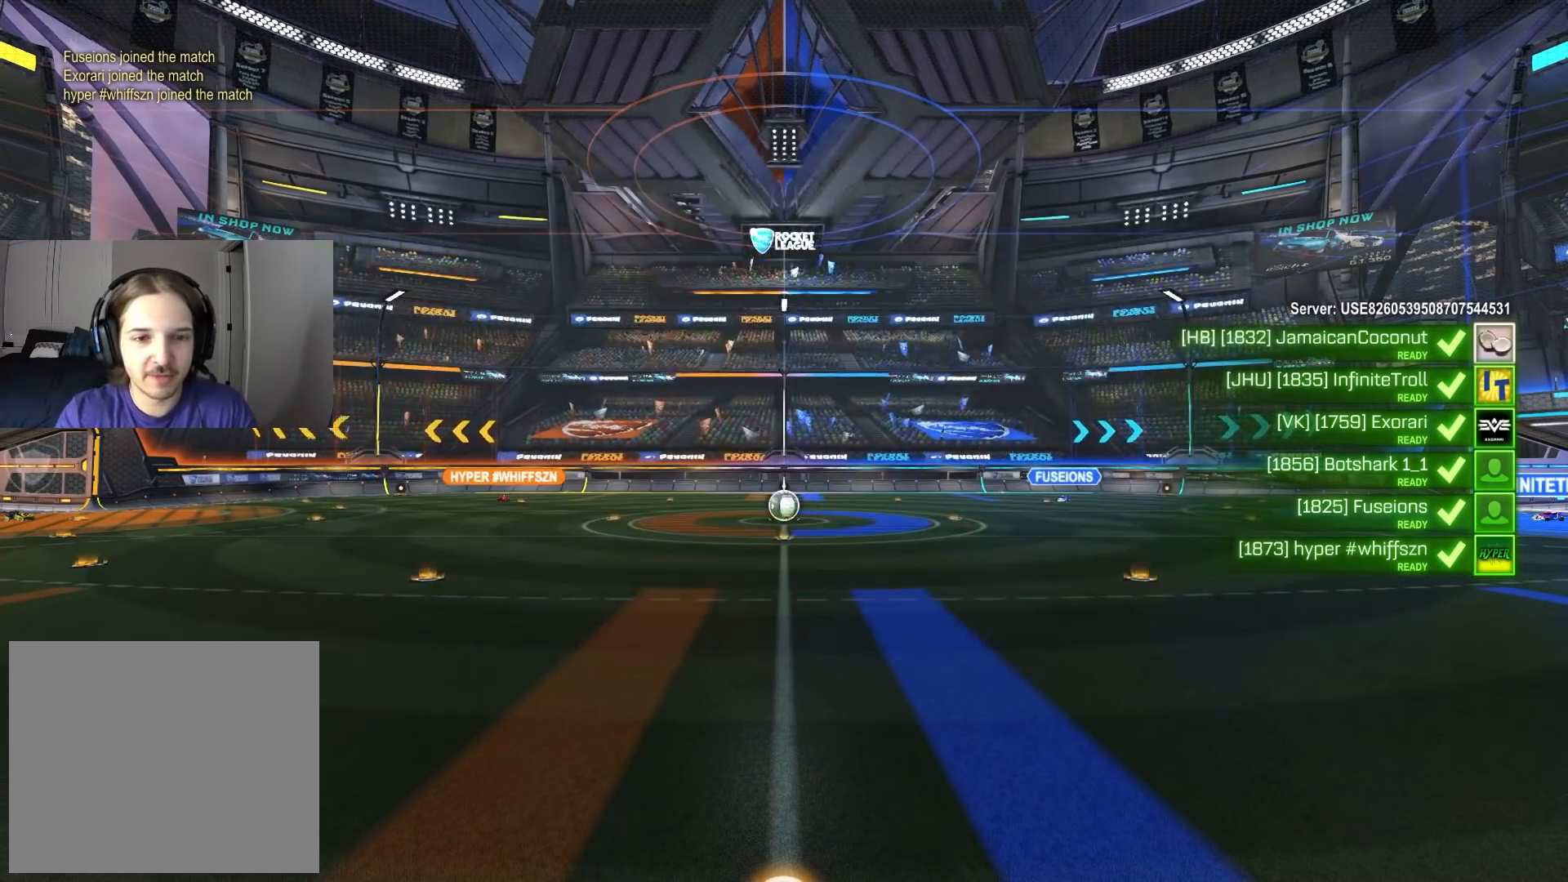
{"buttons": [], "left_stick": "down-right", "right_stick": "center", "events": [[17, "R3", "down"], [217, "left_stick", "down-right"], [233, "R3", "up"], [267, "left_stick", "center"], [333, "left_stick", "up-left"], [433, "left_stick", "down-right"]]}
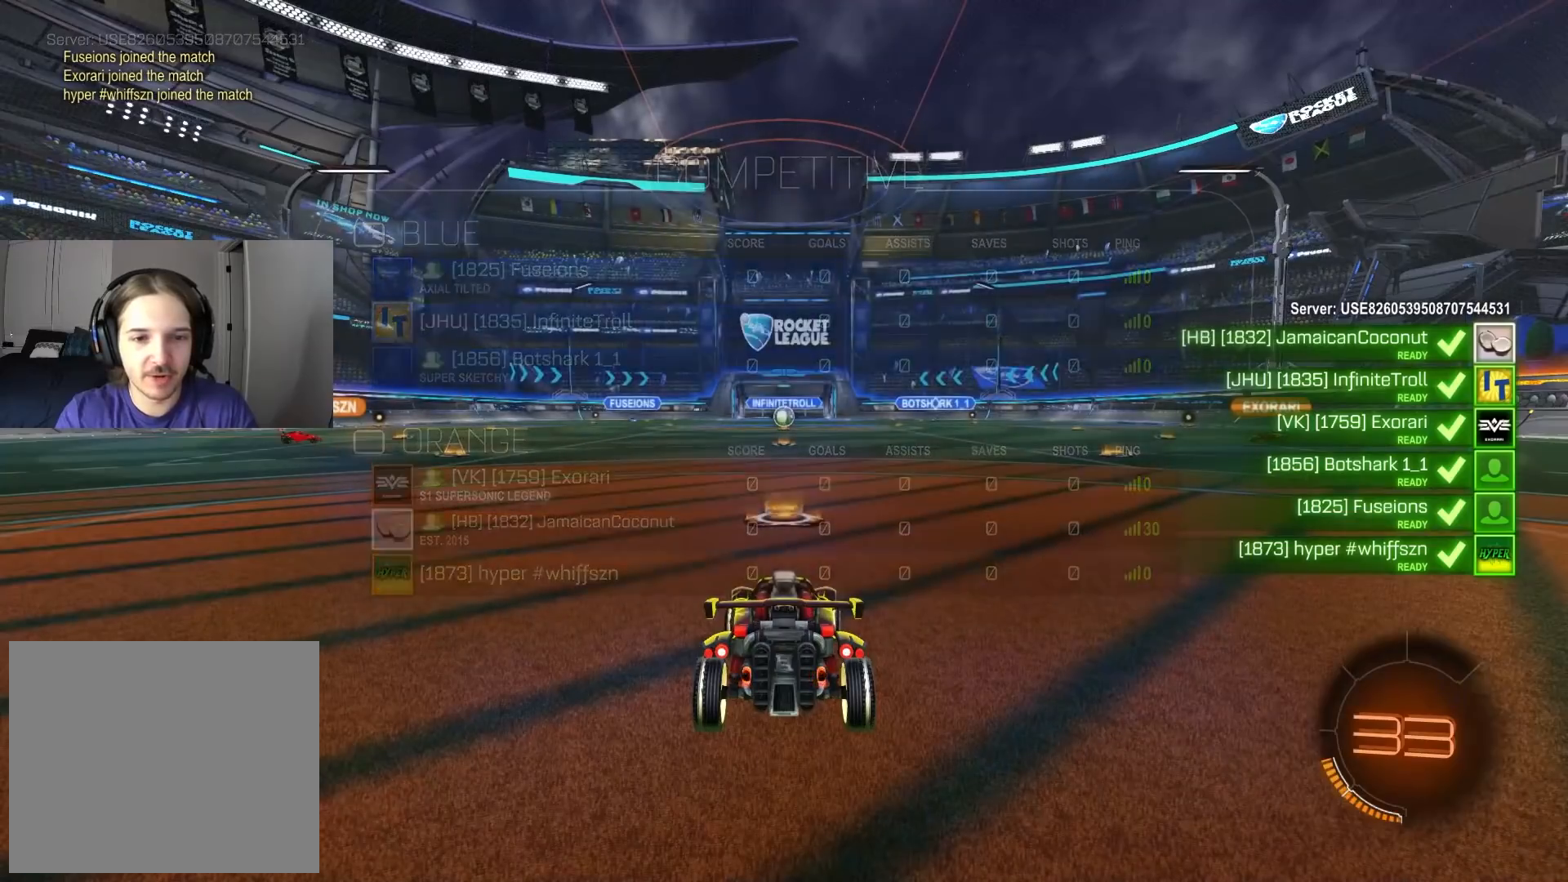
{"buttons": ["R3"], "left_stick": "up-left", "right_stick": "center", "events": [[33, "left_stick", "center"], [150, "R3", "down"], [200, "left_stick", "up-left"], [333, "left_stick", "down-right"], [450, "left_stick", "up-left"]]}
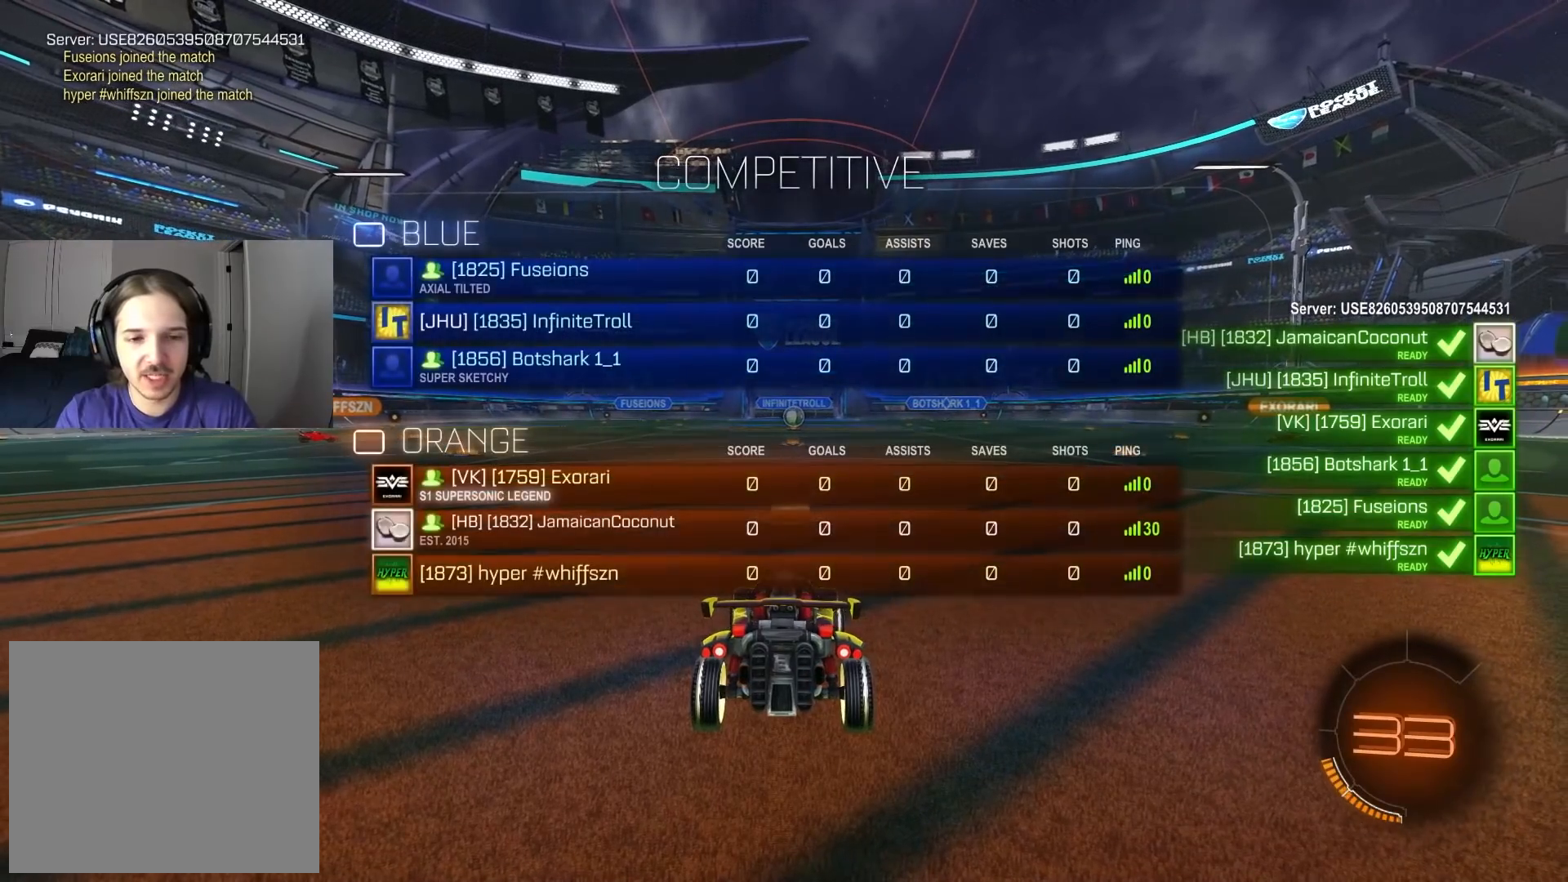
{"buttons": [], "left_stick": "center", "right_stick": "center", "events": [[50, "left_stick", "down-right"], [150, "R3", "up"], [150, "left_stick", "center"], [200, "left_stick", "up-left"], [250, "left_stick", "center"], [400, "TRIANGLE", "down"], [467, "TRIANGLE", "up"]]}
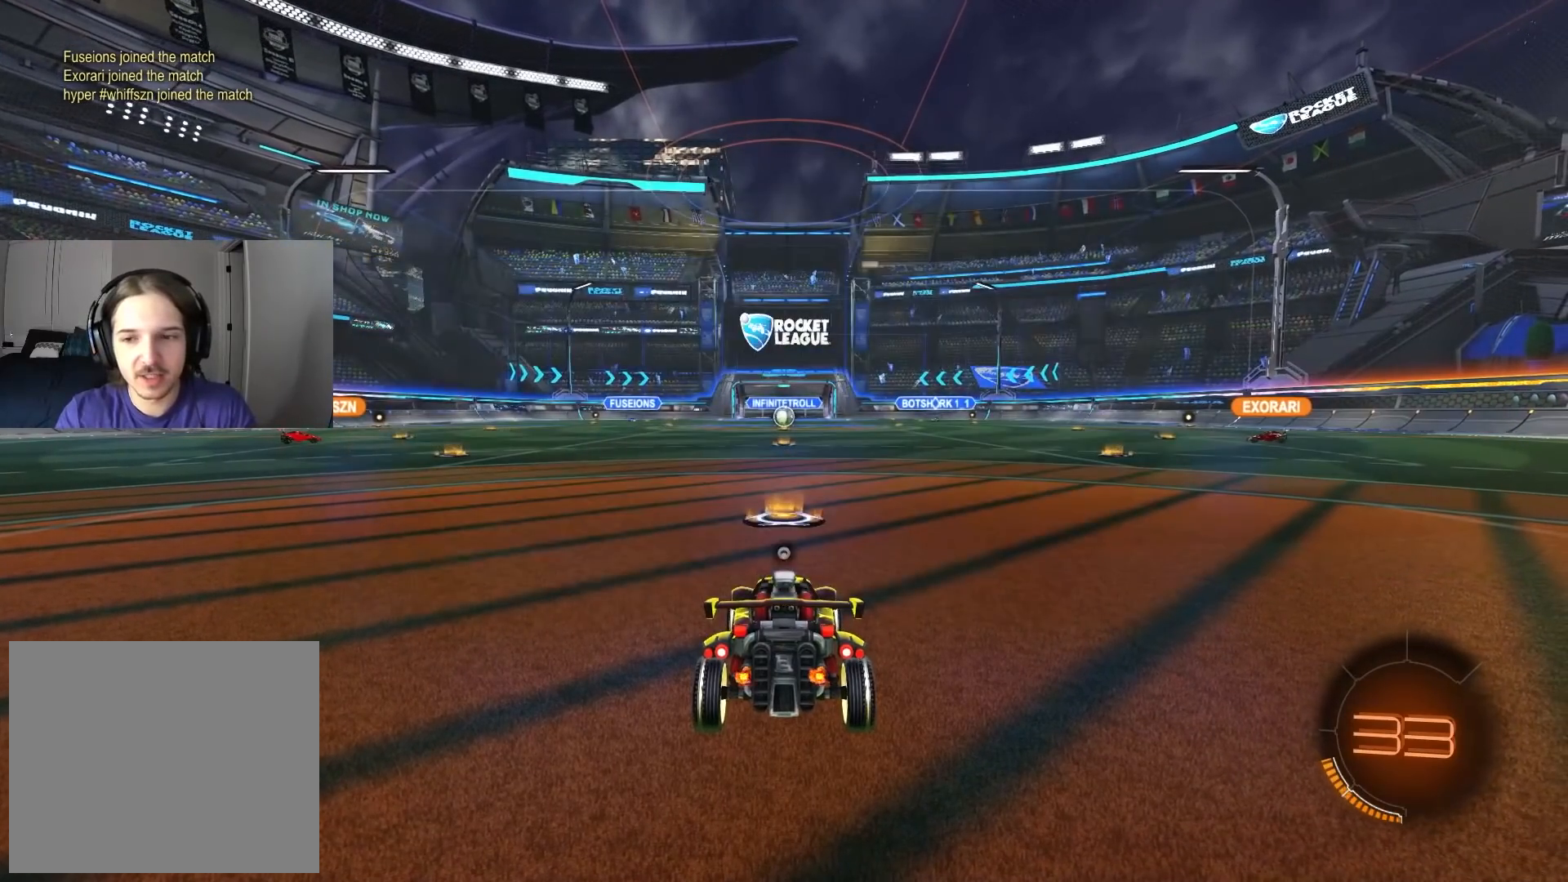
{"buttons": [], "left_stick": "center", "right_stick": "center", "events": [[17, "TRIANGLE", "down"], [133, "TRIANGLE", "up"]]}
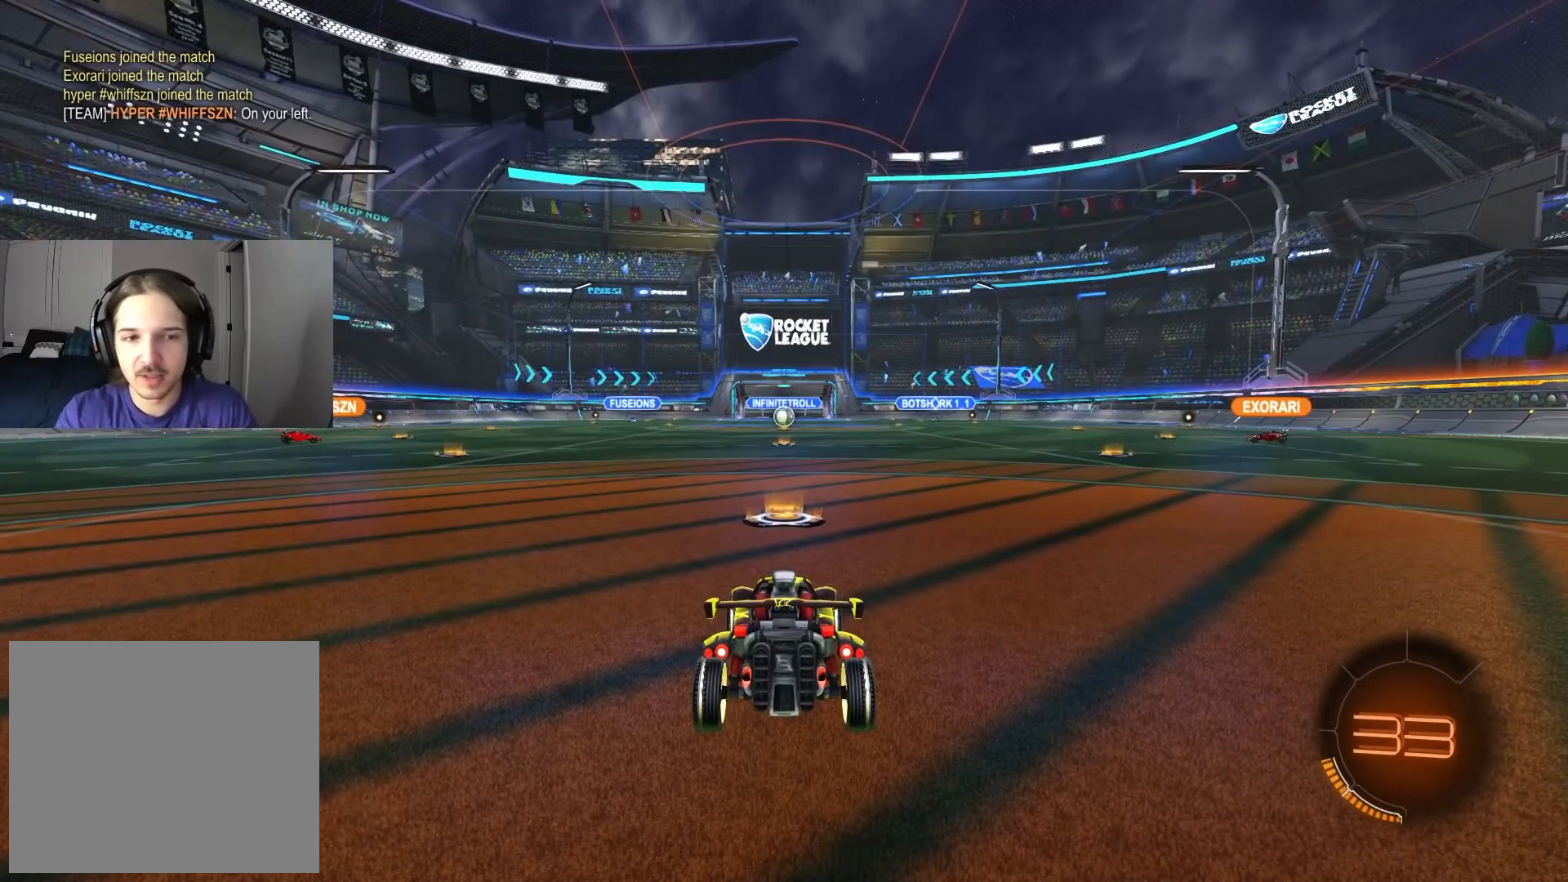
{"buttons": [], "left_stick": "center", "right_stick": "center", "events": [[33, "R3", "down"], [367, "R3", "up"]]}
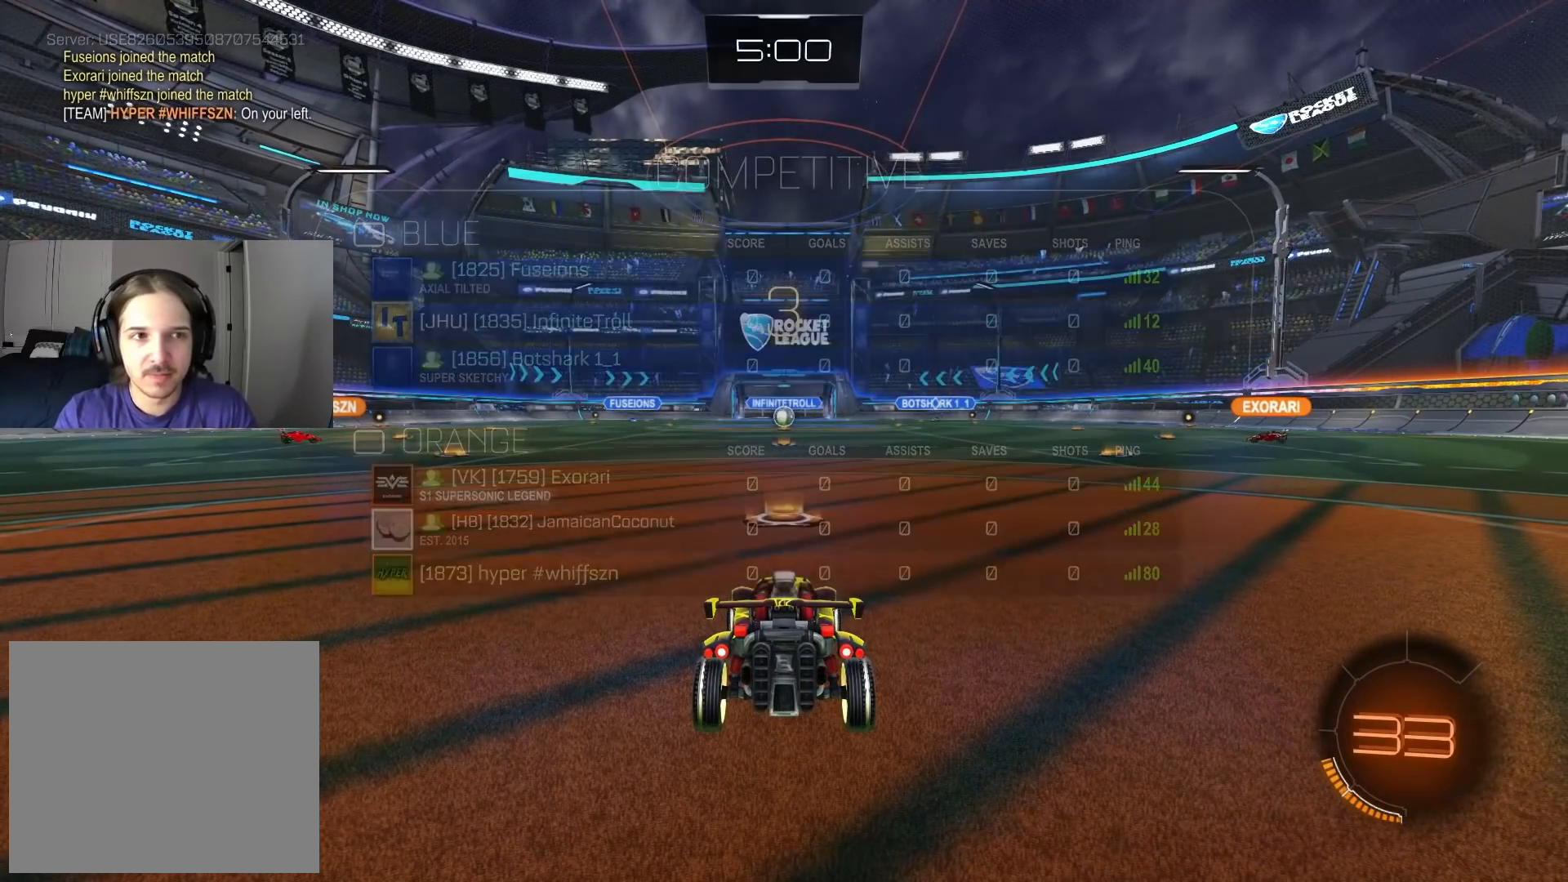
{"buttons": ["R2"], "left_stick": "center", "right_stick": "center", "events": [[317, "R2", "down"]]}
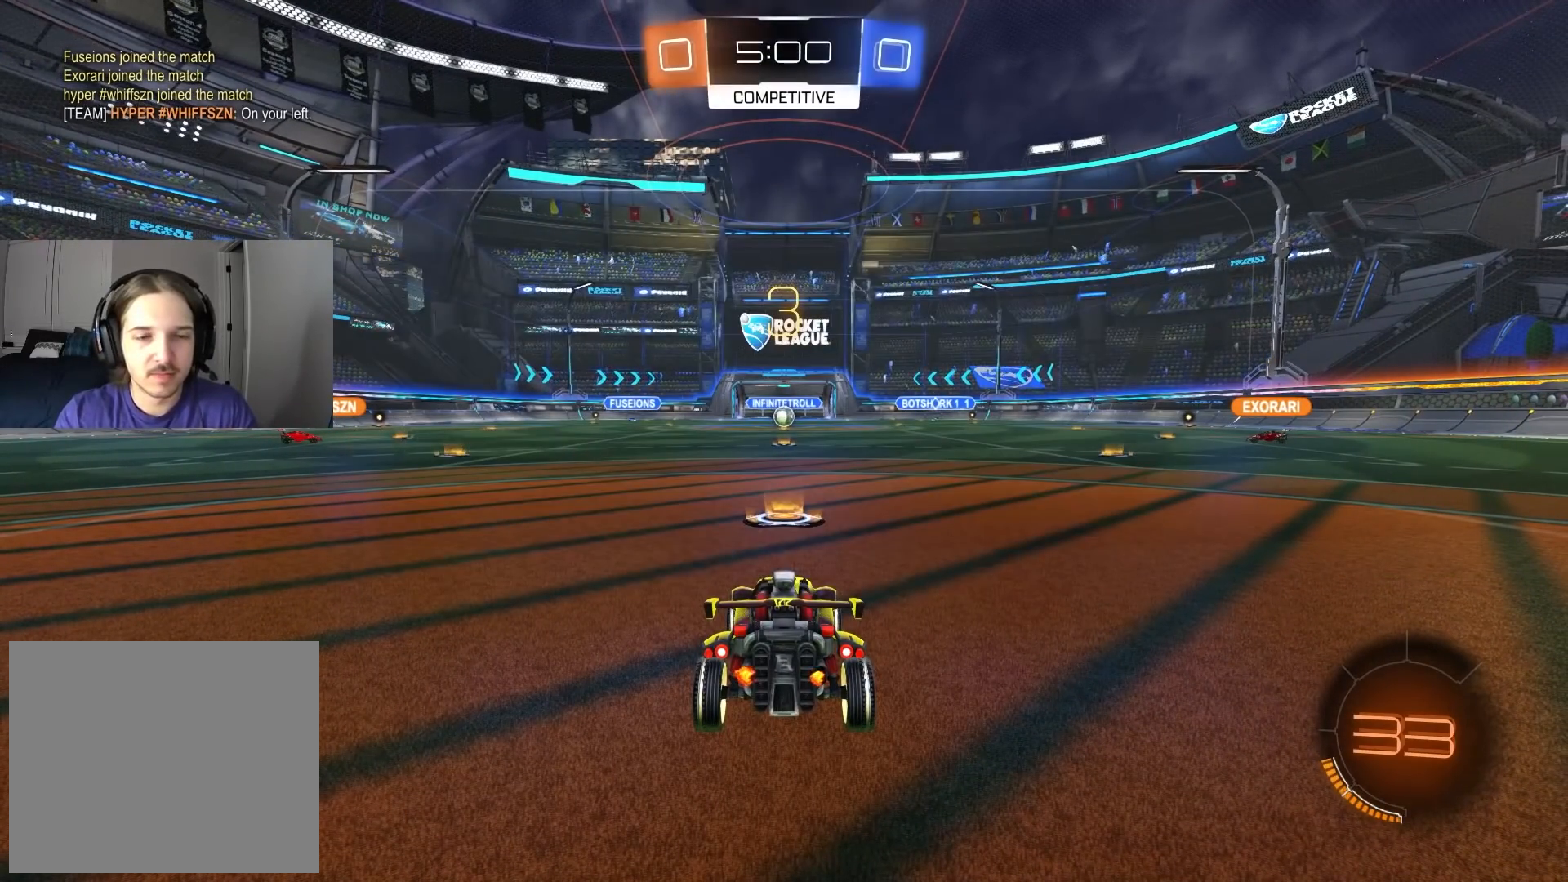
{"buttons": ["R2"], "left_stick": "center", "right_stick": "center", "events": []}
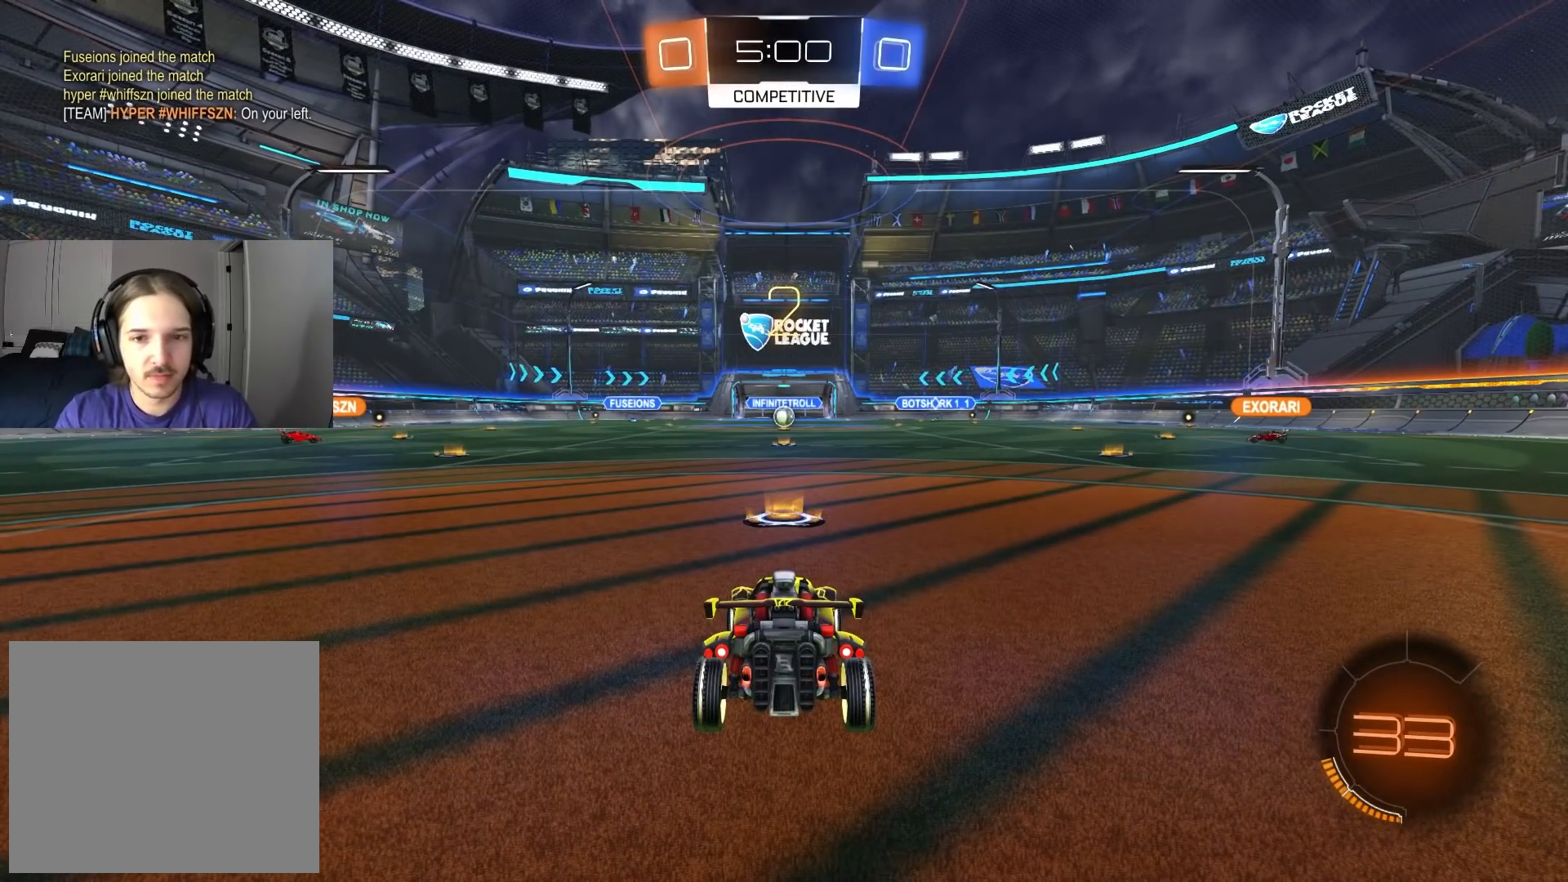
{"buttons": ["CIRCLE", "R2"], "left_stick": "center", "right_stick": "center", "events": [[317, "CIRCLE", "down"], [350, "TRIANGLE", "down"], [450, "TRIANGLE", "up"]]}
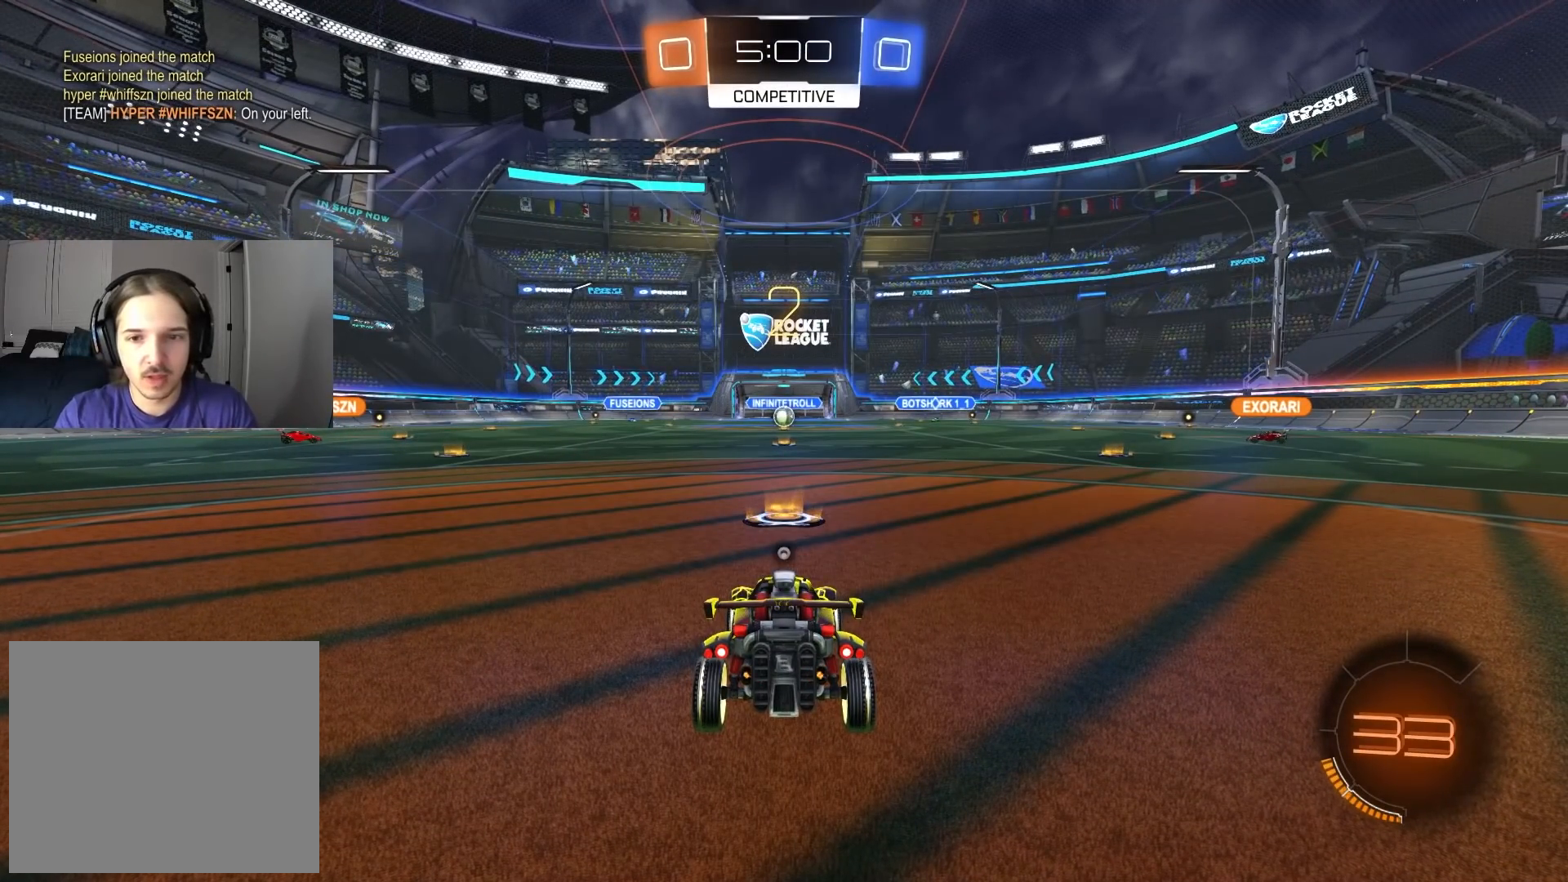
{"buttons": ["CIRCLE", "R2"], "left_stick": "center", "right_stick": "center", "events": [[100, "CIRCLE", "up"], [200, "CIRCLE", "down"]]}
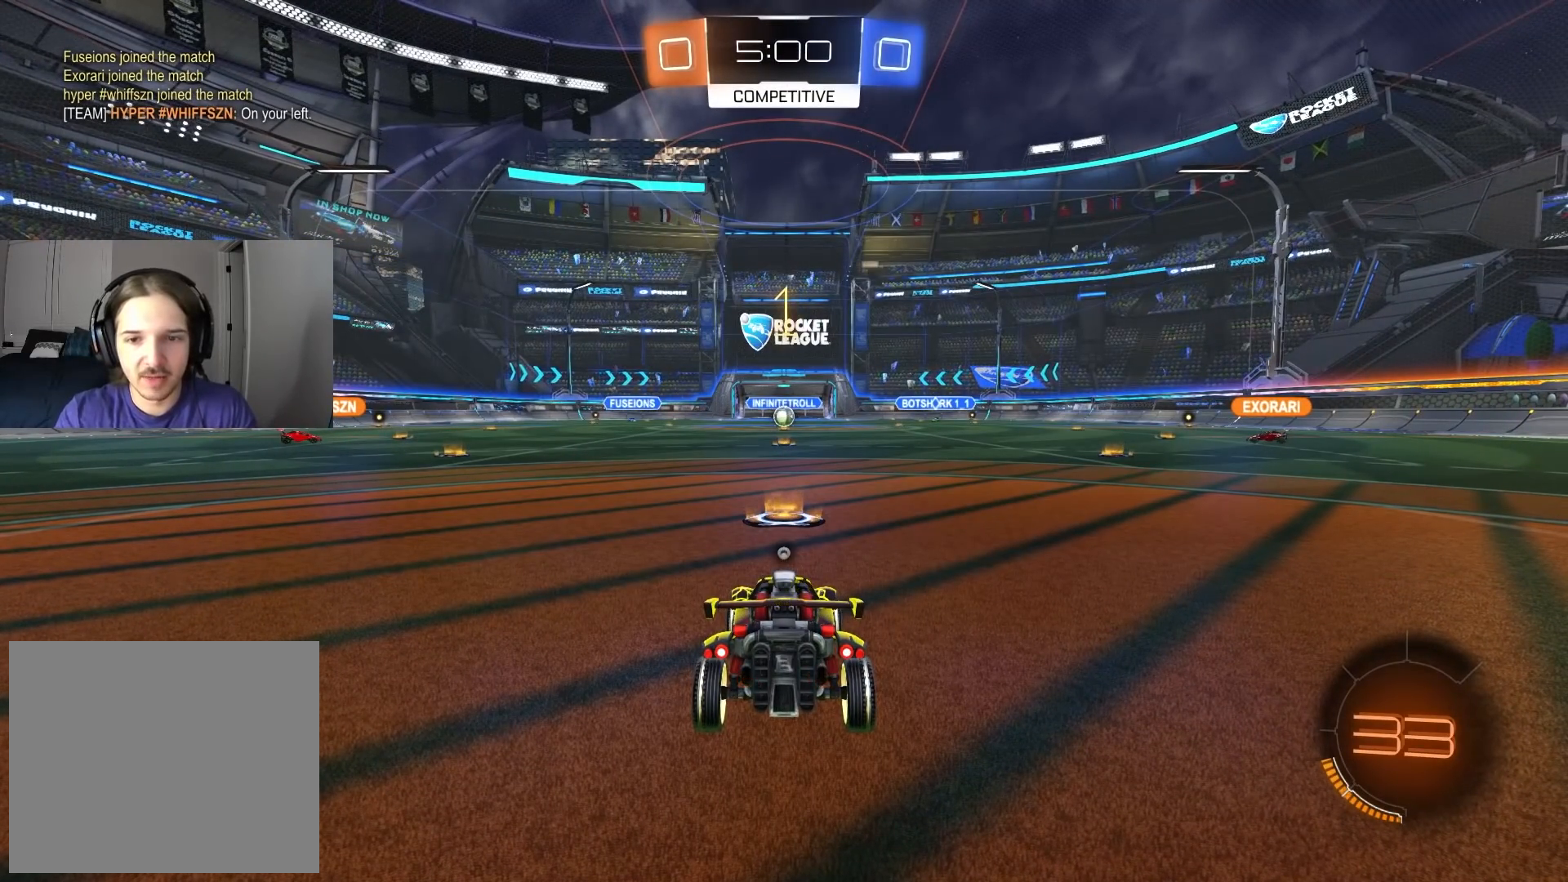
{"buttons": ["CIRCLE", "R2"], "left_stick": "center", "right_stick": "center", "events": []}